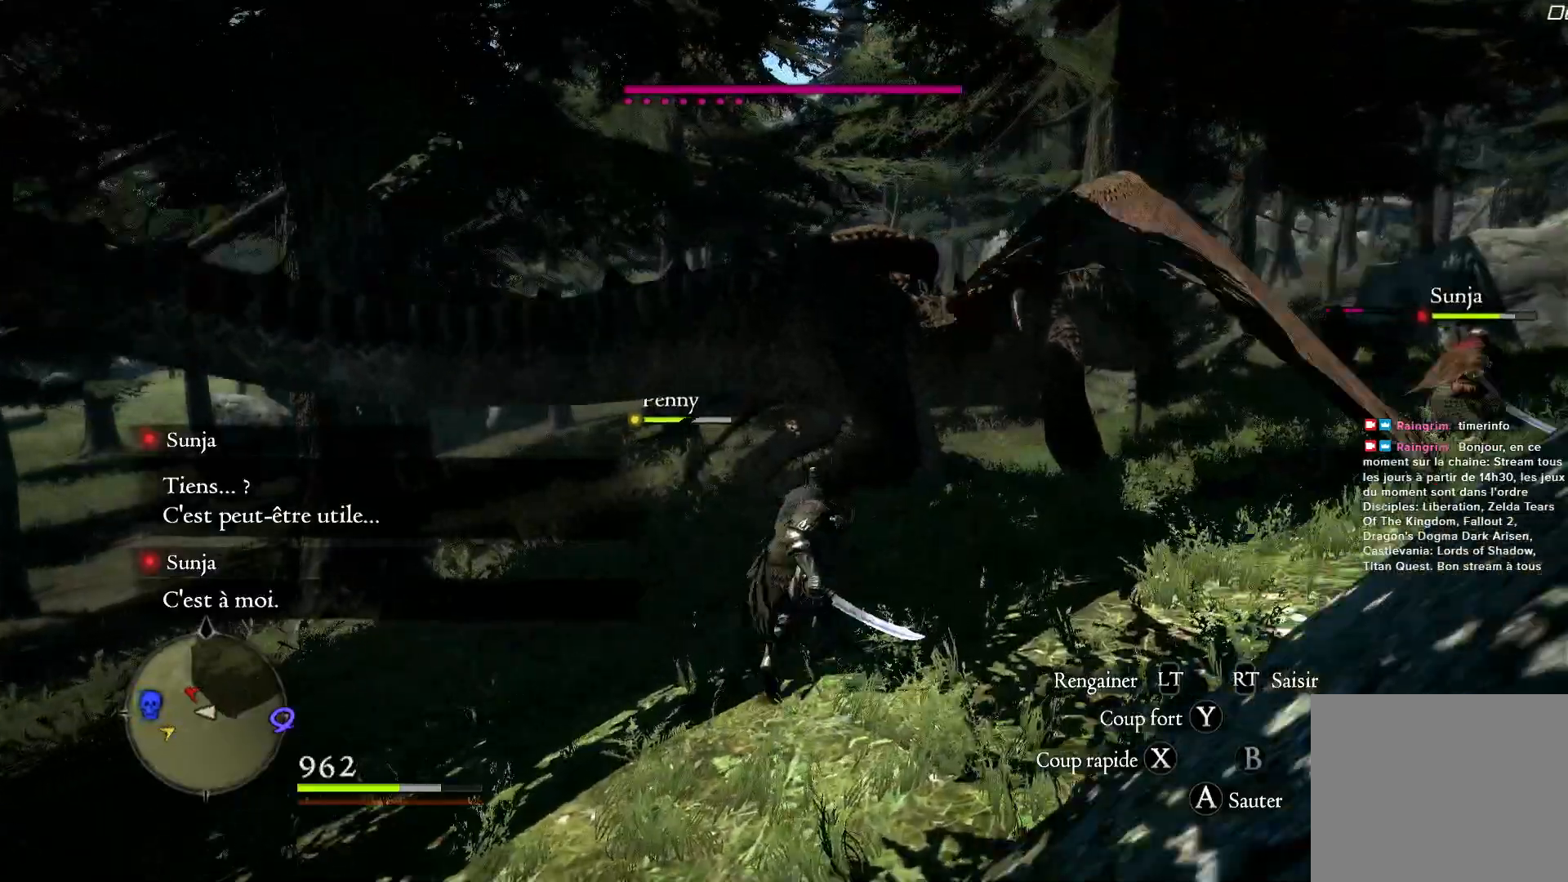
Gameplay with a controller (Xbox layout); each line is a JSON object with the inputs held at the frame after it (dt_ms = milliseconds from this image to that frame). "button_events" lists button changes between this image and that frame as [ms after this image, input, new state], when the widget could be followed in between (sticks are given only as held states). Not read: L1.
{"dt_ms": 500, "buttons": [], "left_stick": "up-right", "right_stick": "center", "button_events": []}
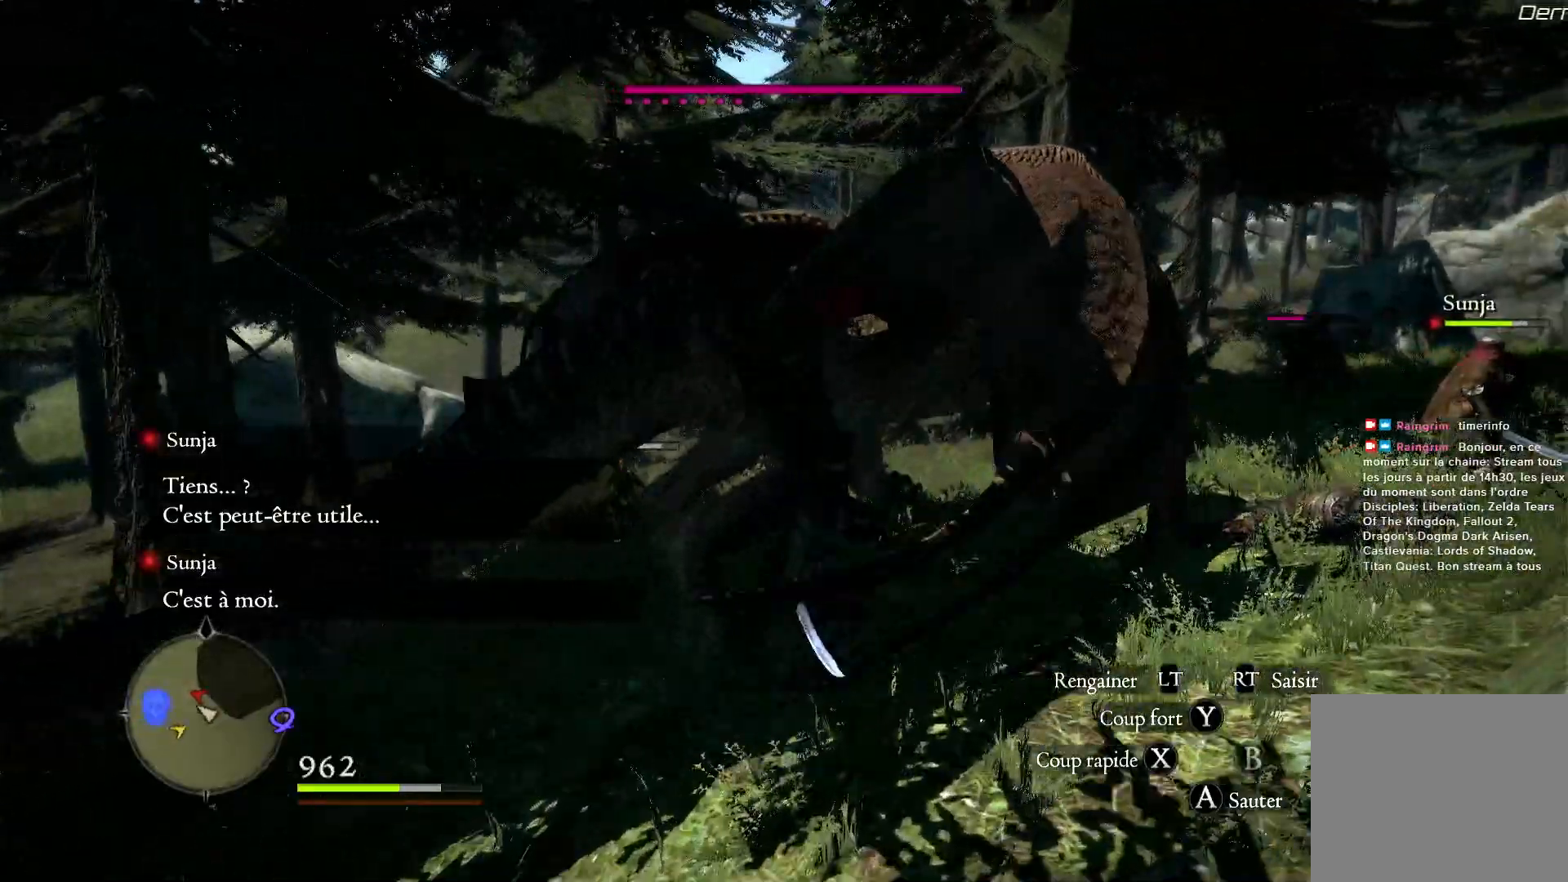
{"dt_ms": 1000, "buttons": [], "left_stick": "up-left", "right_stick": "left", "button_events": []}
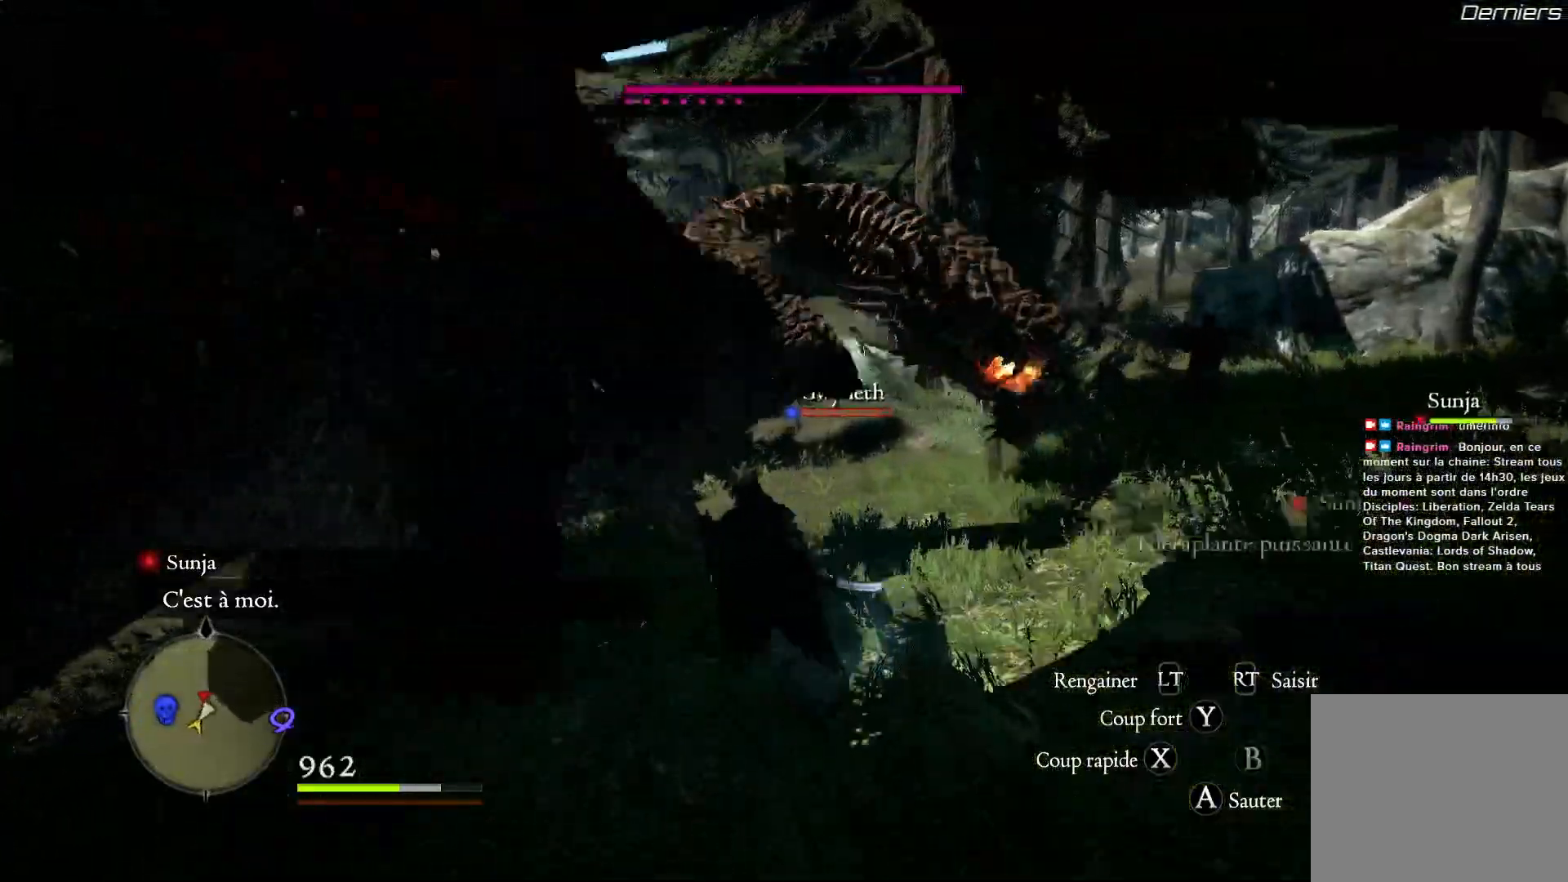
{"dt_ms": 1000, "buttons": [], "left_stick": "center", "right_stick": "left", "button_events": []}
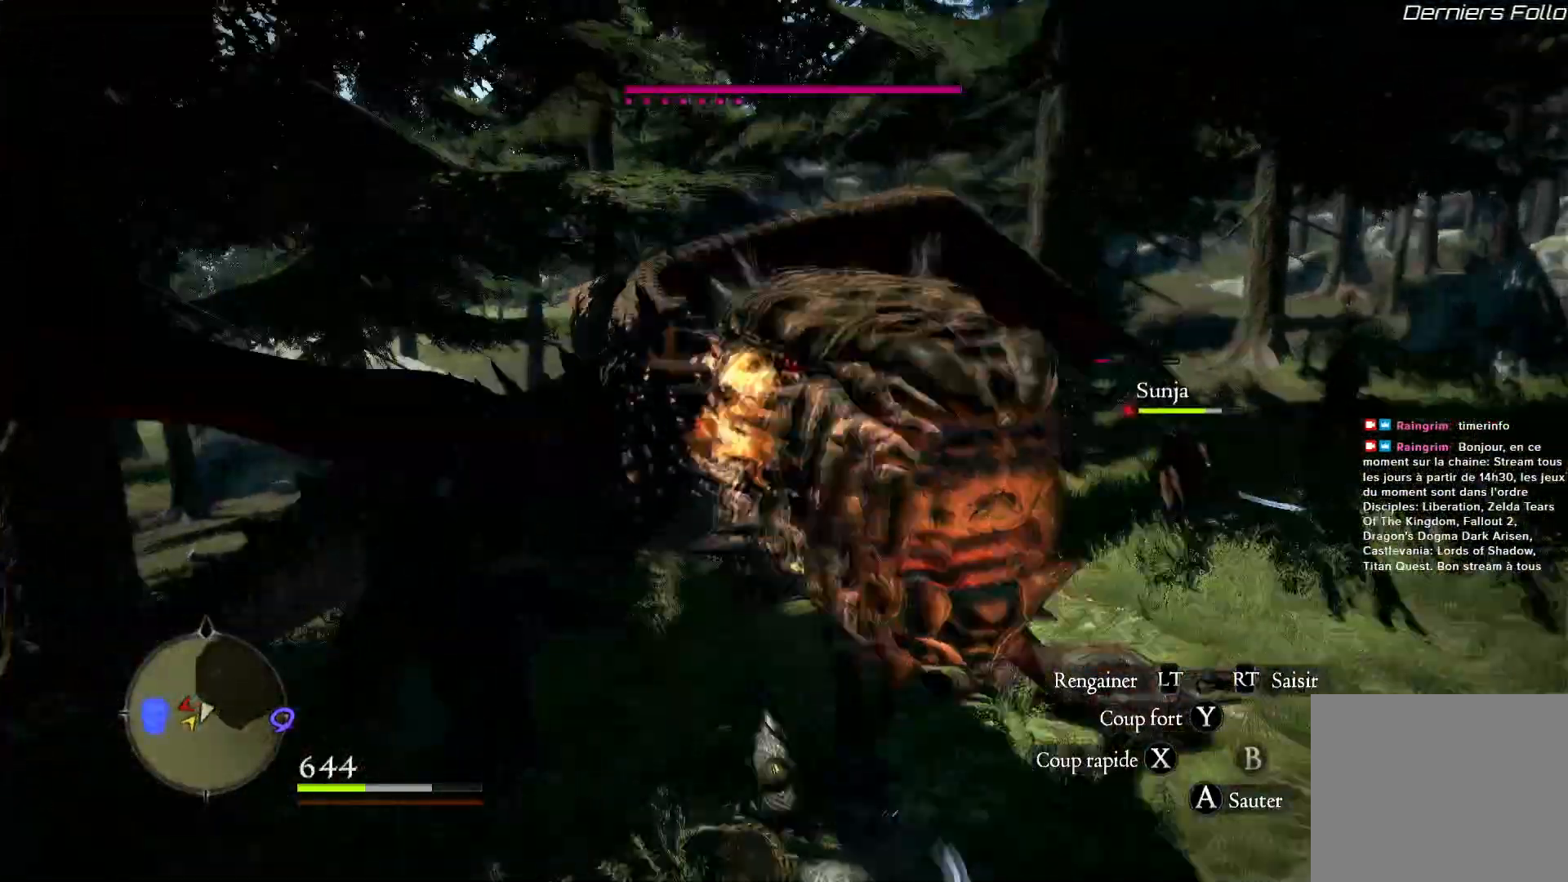
{"dt_ms": 1000, "buttons": [], "left_stick": "up", "right_stick": "left", "button_events": [[217, "A", "down"], [383, "A", "up"]]}
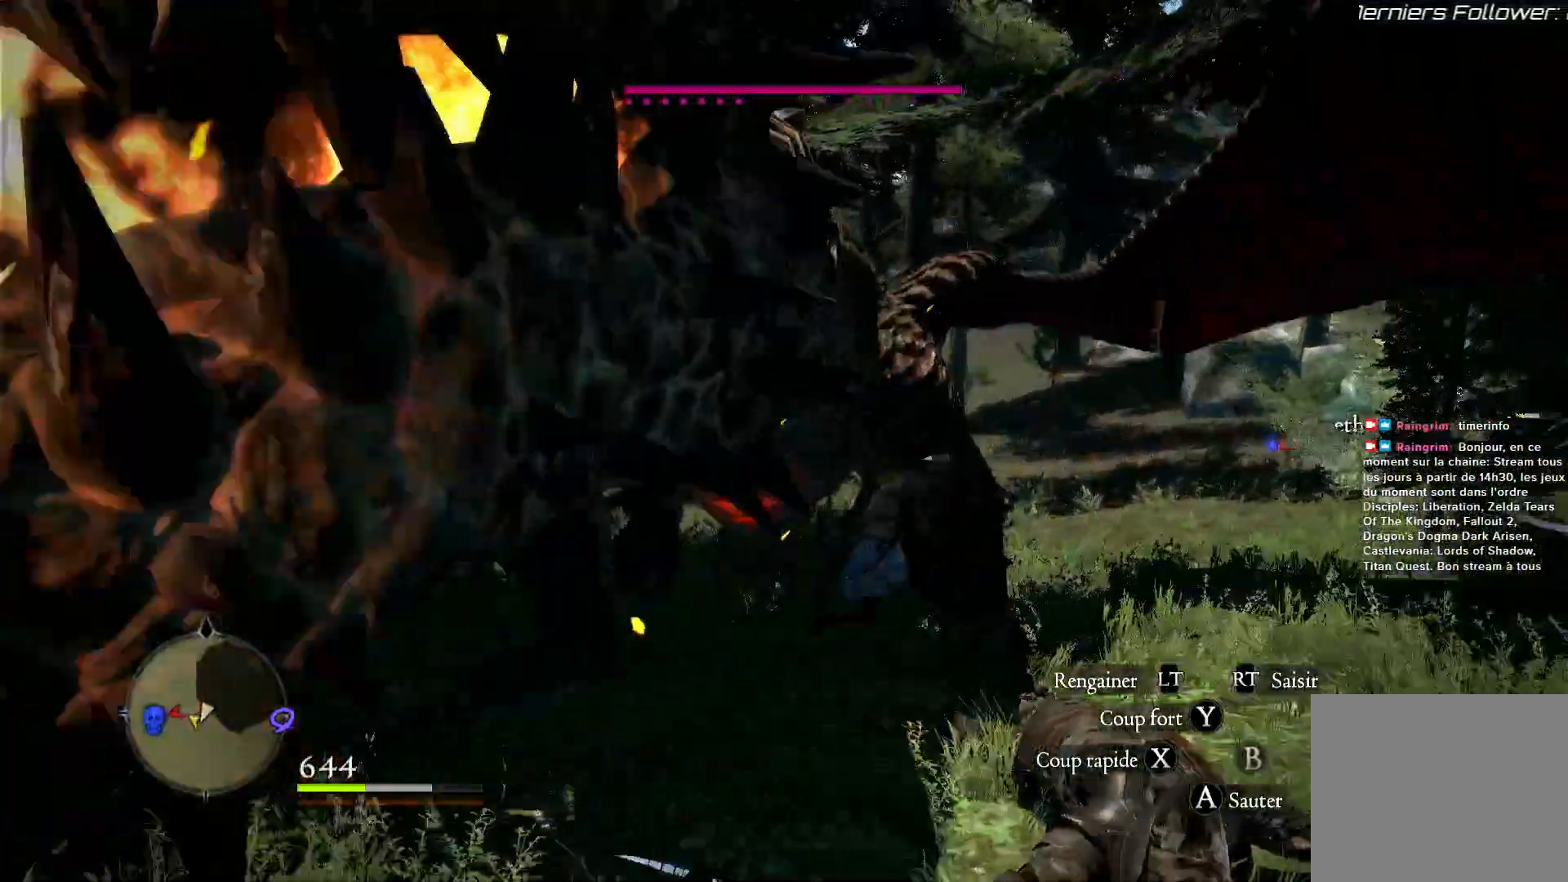
{"dt_ms": 500, "buttons": ["A"], "left_stick": "up-right", "right_stick": "center", "button_events": [[350, "A", "down"]]}
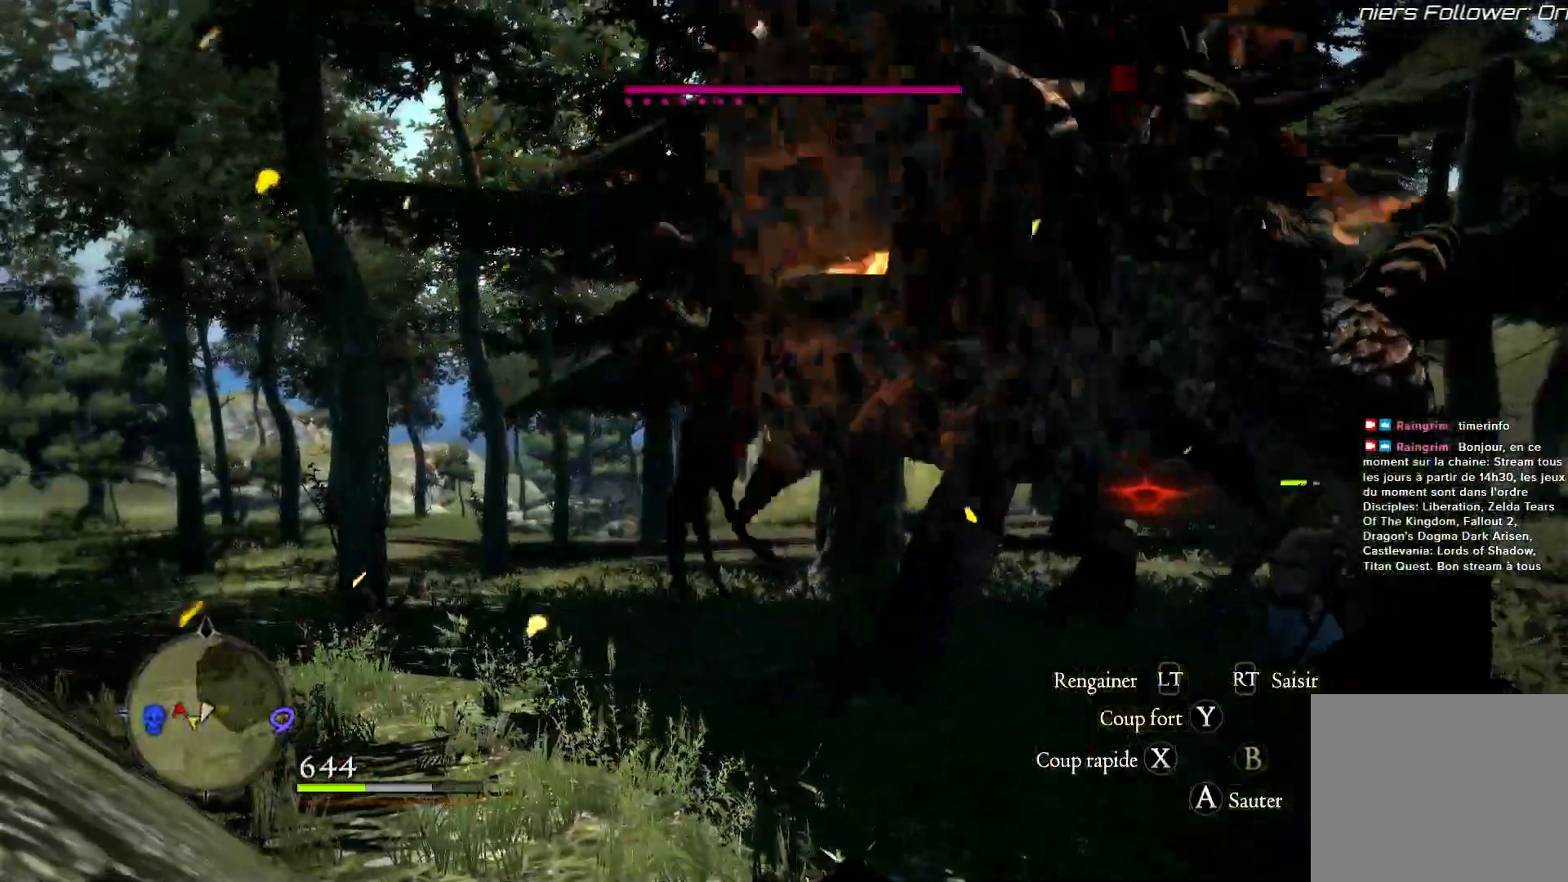
{"dt_ms": 500, "buttons": [], "left_stick": "up-right", "right_stick": "center", "button_events": [[33, "A", "up"]]}
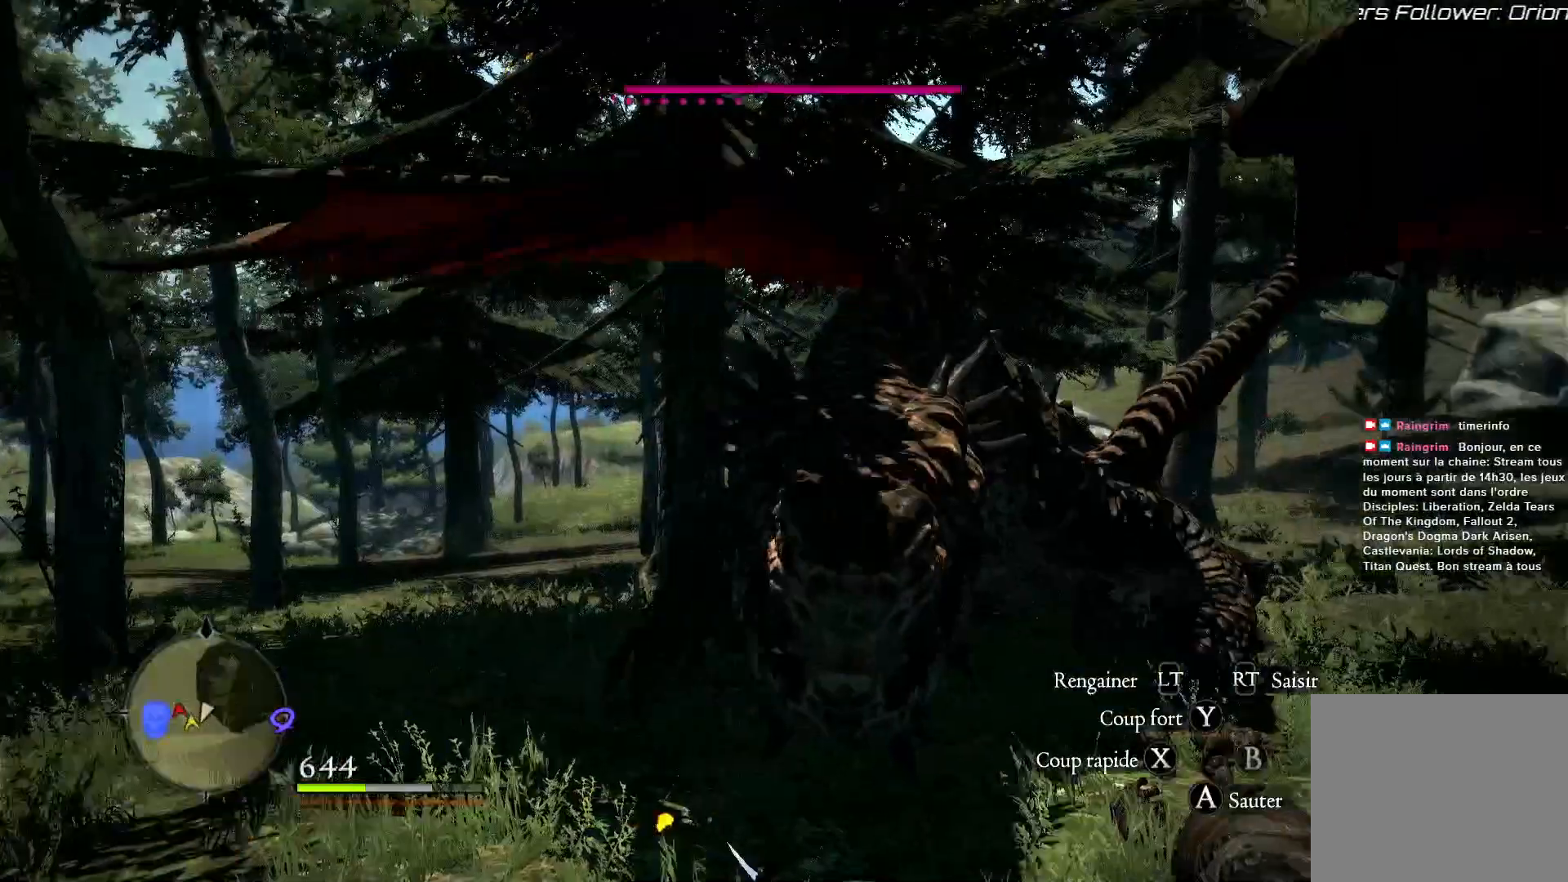
{"dt_ms": 500, "buttons": ["X"], "left_stick": "up-left", "right_stick": "center", "button_events": [[183, "X", "down"], [367, "X", "up"], [450, "X", "down"]]}
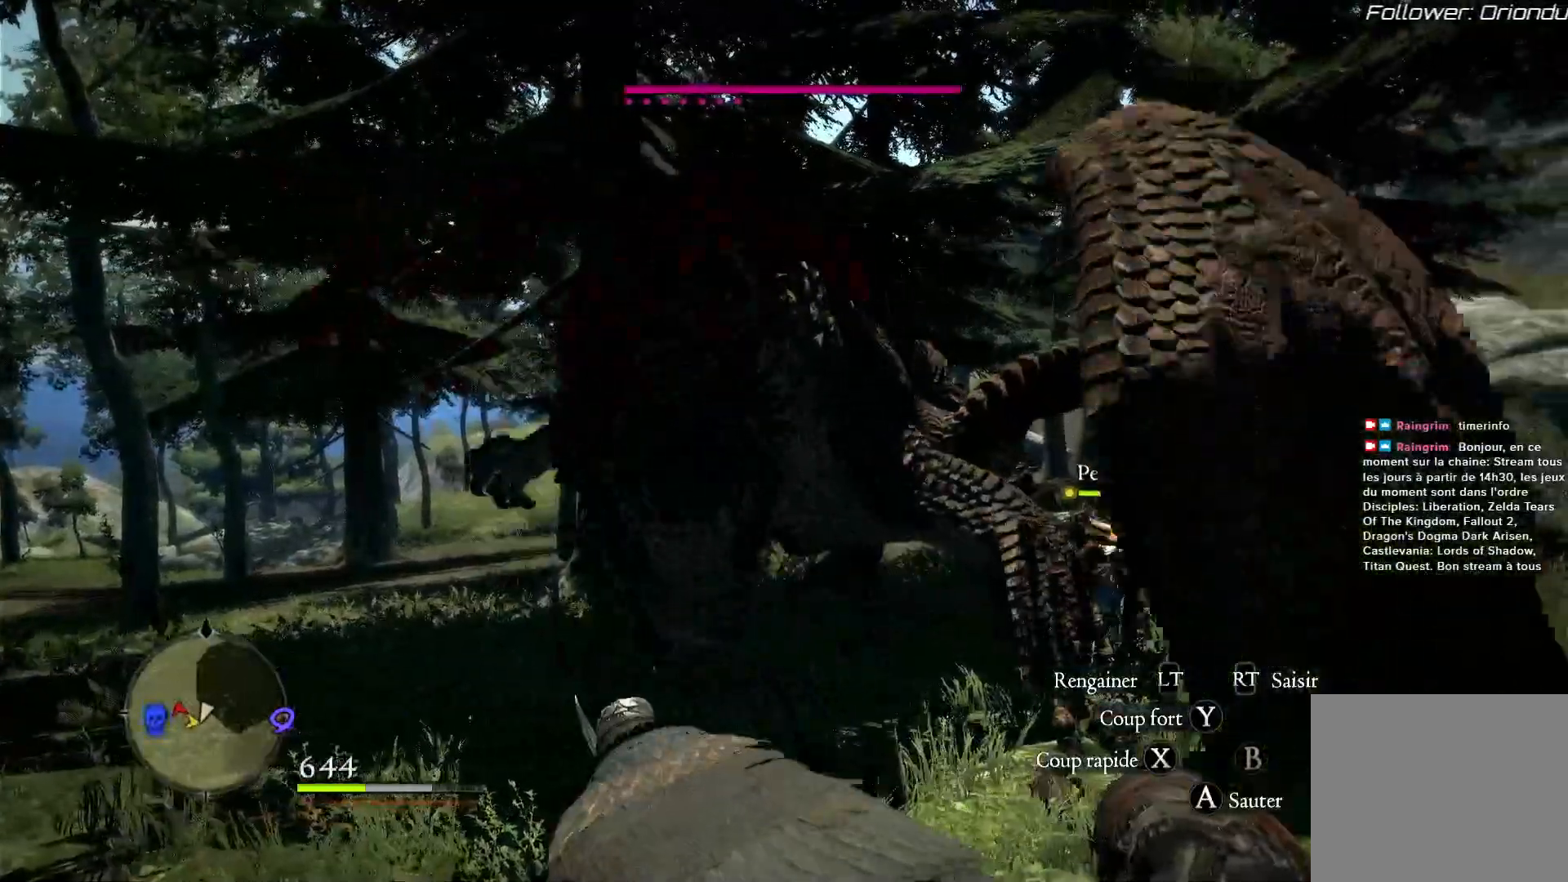
{"dt_ms": 500, "buttons": [], "left_stick": "up-right", "right_stick": "center", "button_events": [[50, "X", "up"]]}
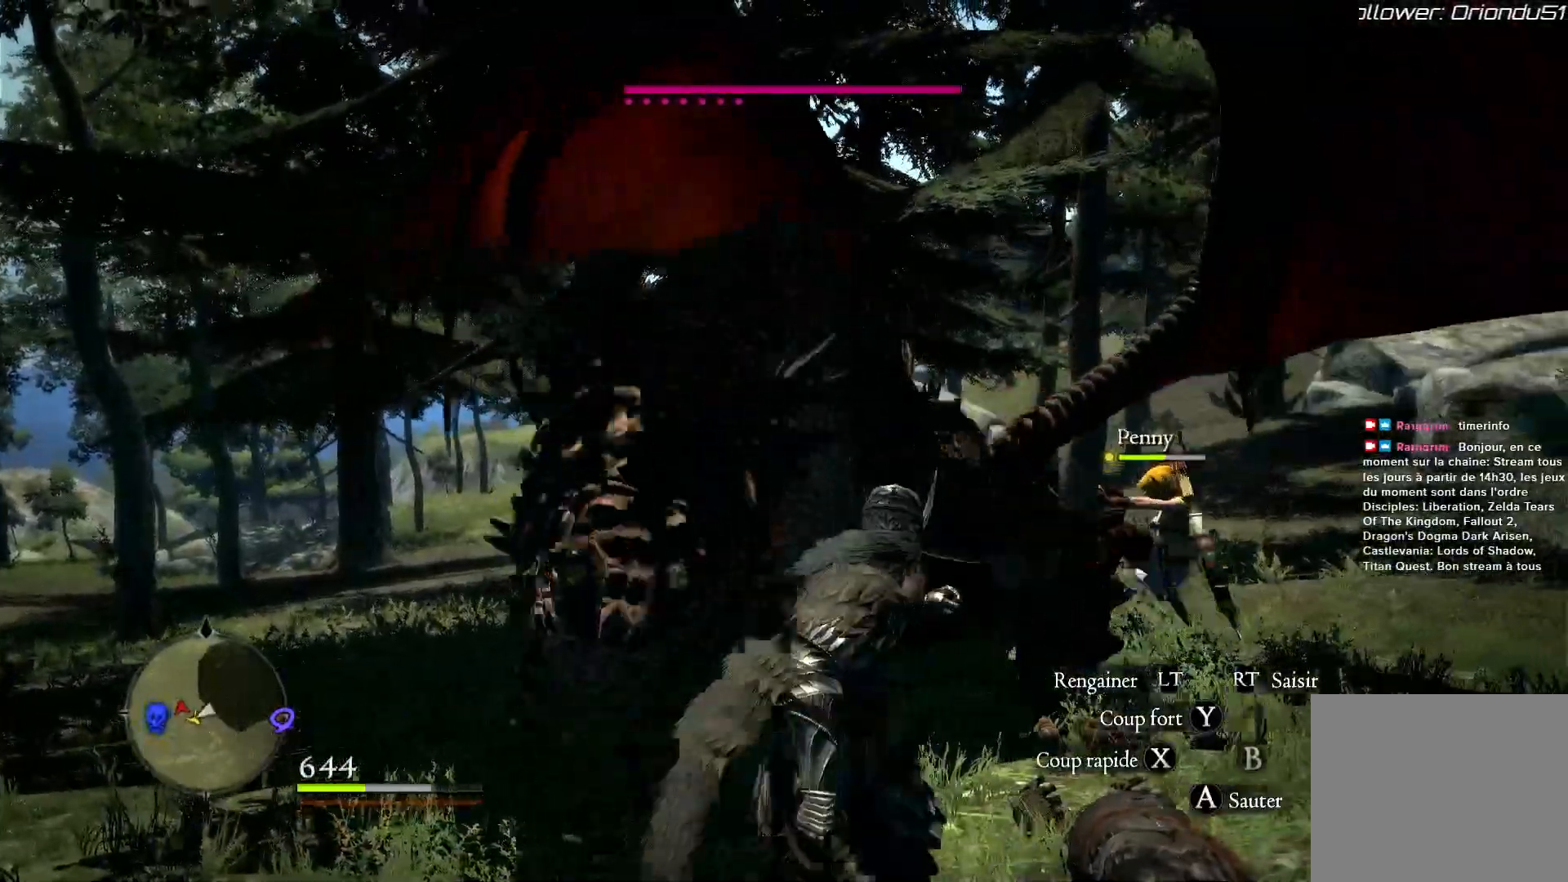
{"dt_ms": 500, "buttons": [], "left_stick": "up-right", "right_stick": "center"}
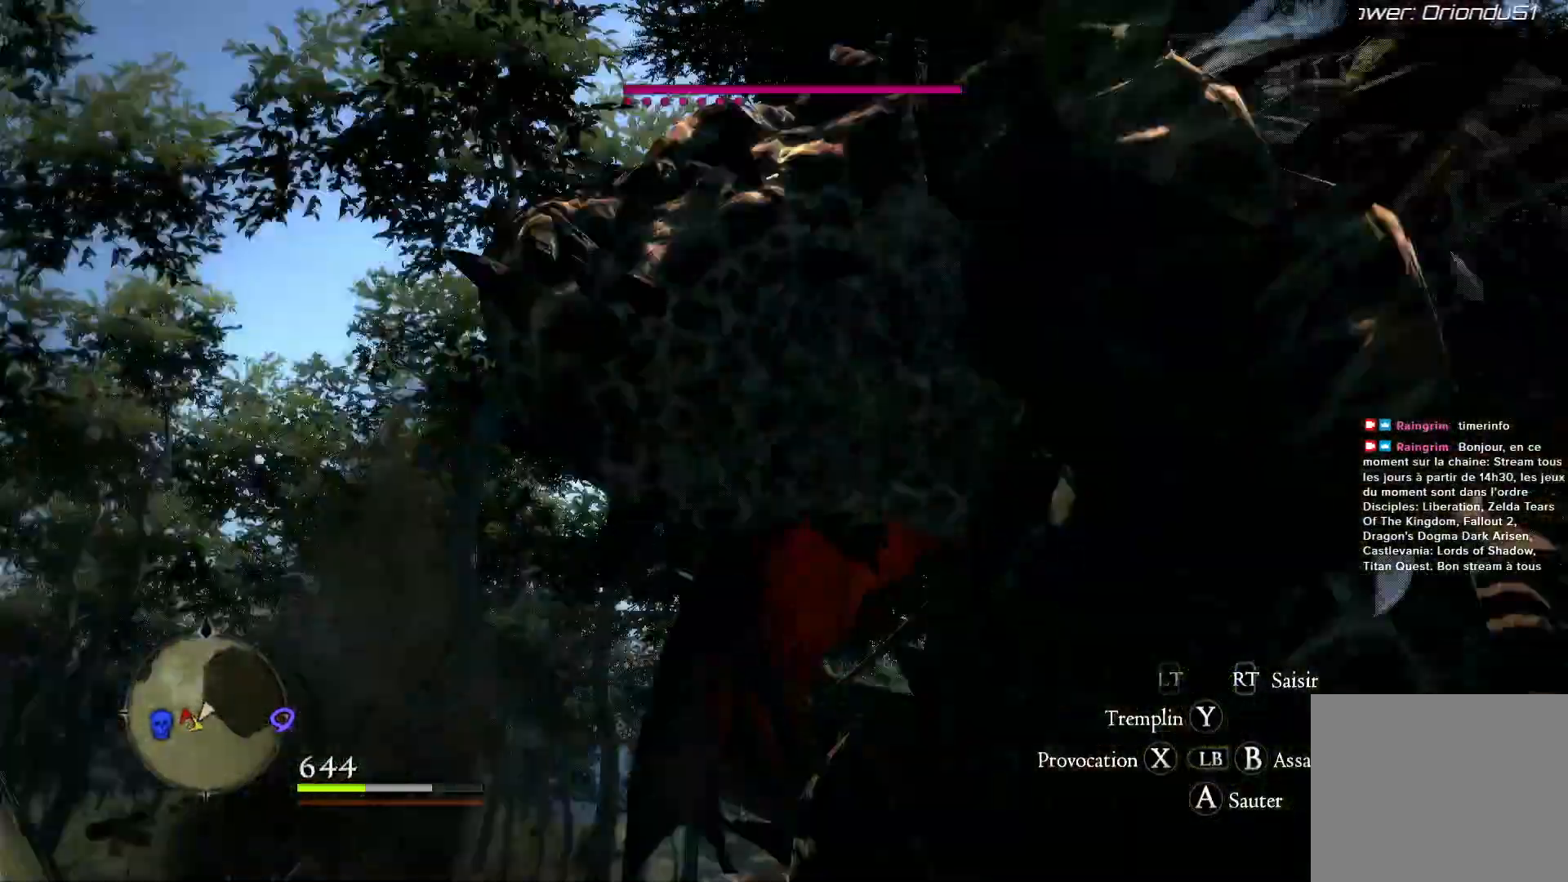
{"dt_ms": 500, "buttons": [], "left_stick": "up-right", "right_stick": "center"}
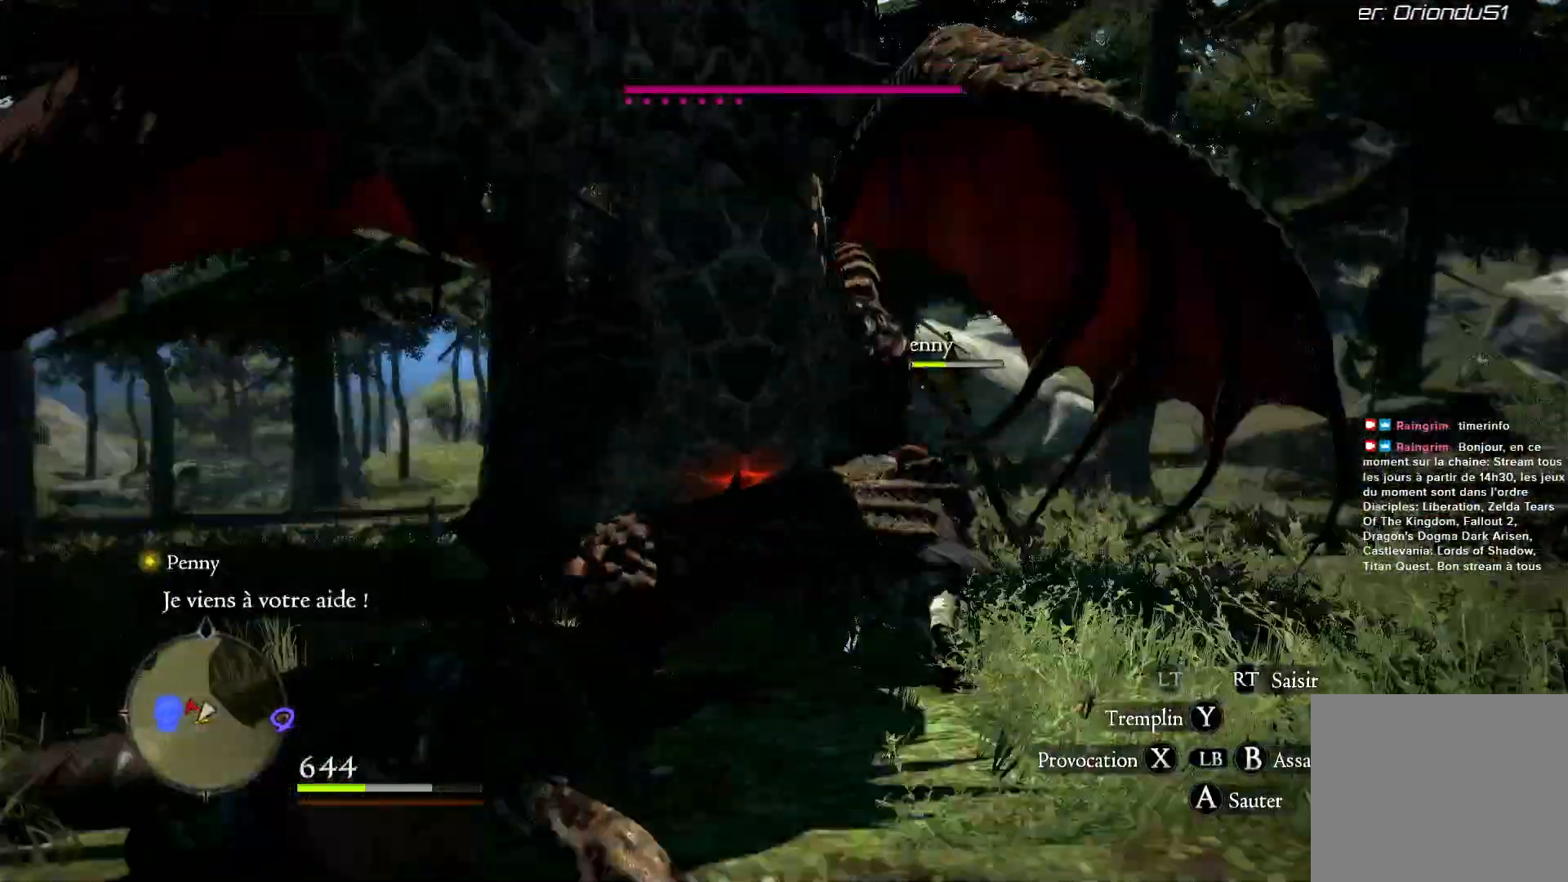
{"dt_ms": 500, "buttons": [], "left_stick": "up-right", "right_stick": "center", "button_events": []}
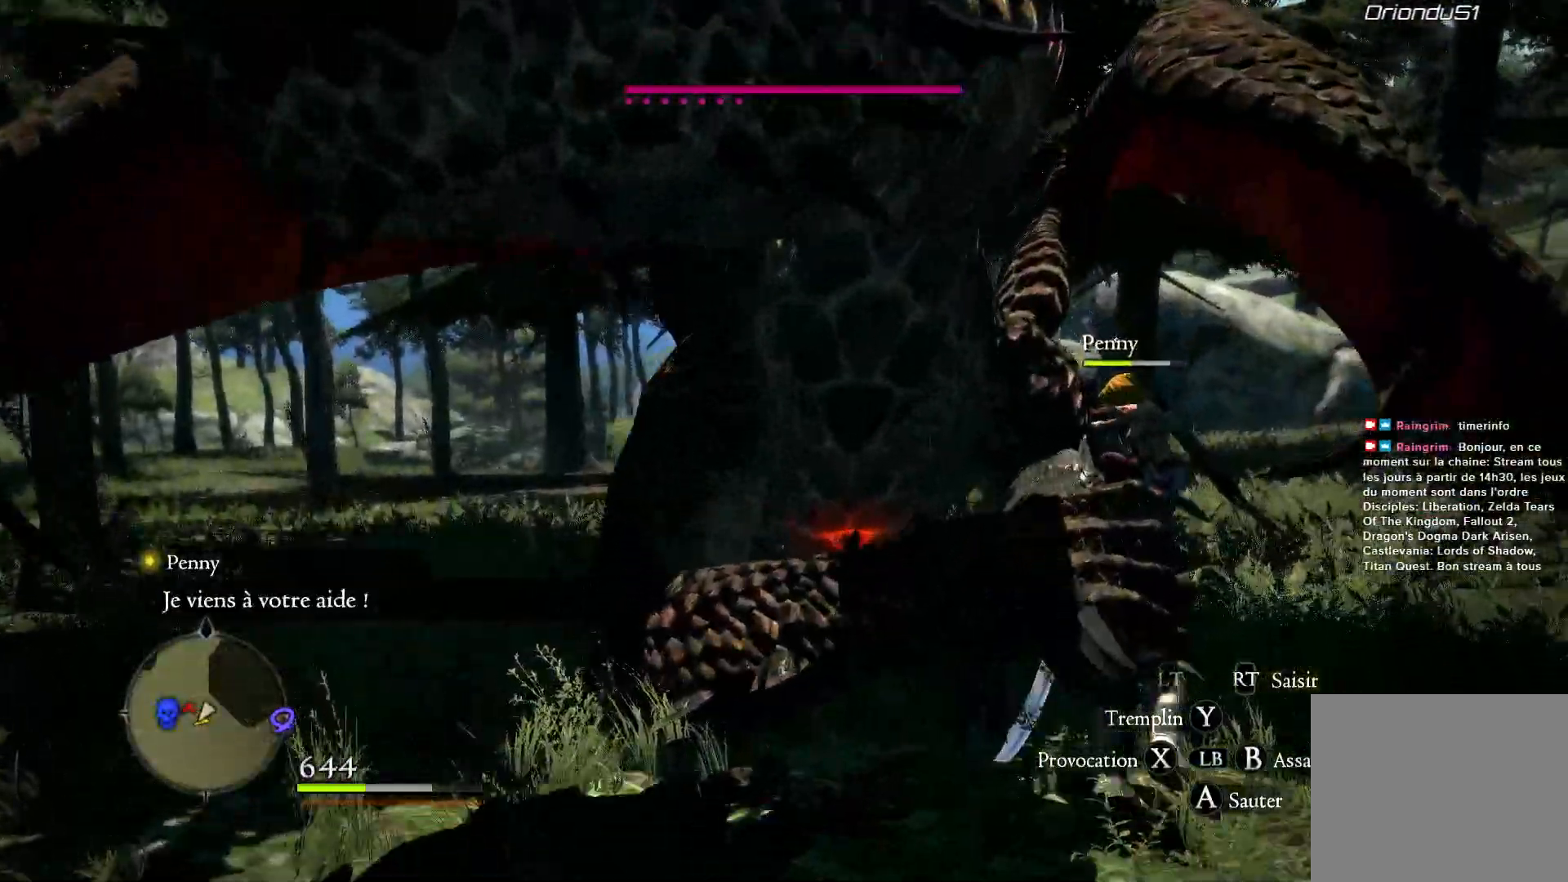
{"dt_ms": 500, "buttons": [], "left_stick": "up-left", "right_stick": "center", "button_events": [[17, "X", "down"], [117, "X", "up"], [200, "X", "down"], [283, "X", "up"], [350, "X", "down"], [450, "X", "up"]]}
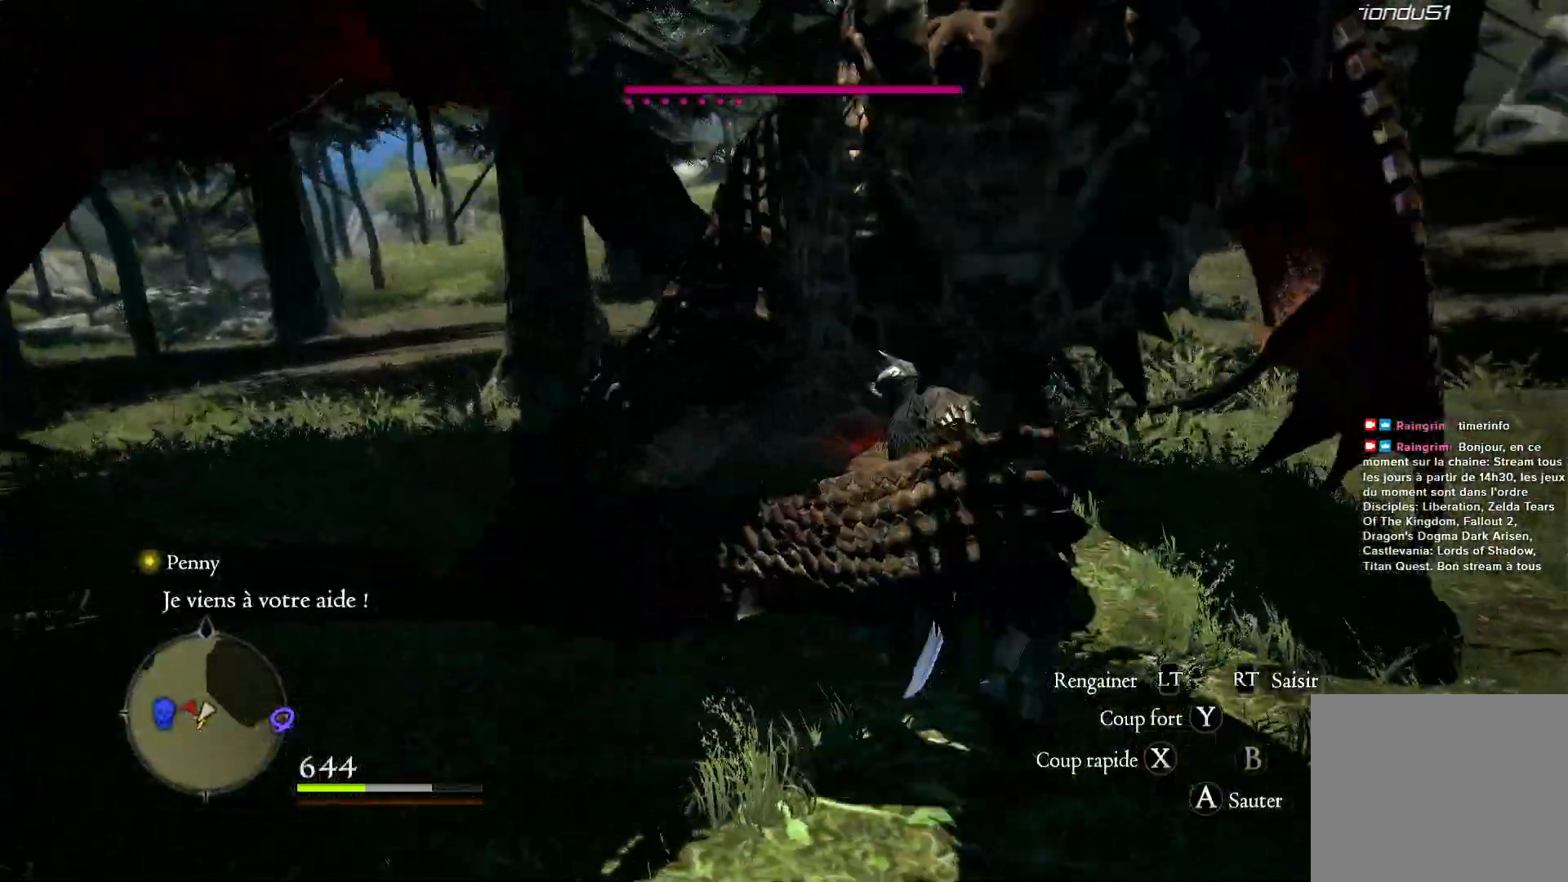
{"dt_ms": 500, "buttons": [], "left_stick": "right", "right_stick": "center", "button_events": [[17, "X", "down"], [133, "X", "up"], [200, "X", "down"], [283, "X", "up"], [350, "X", "down"], [467, "X", "up"]]}
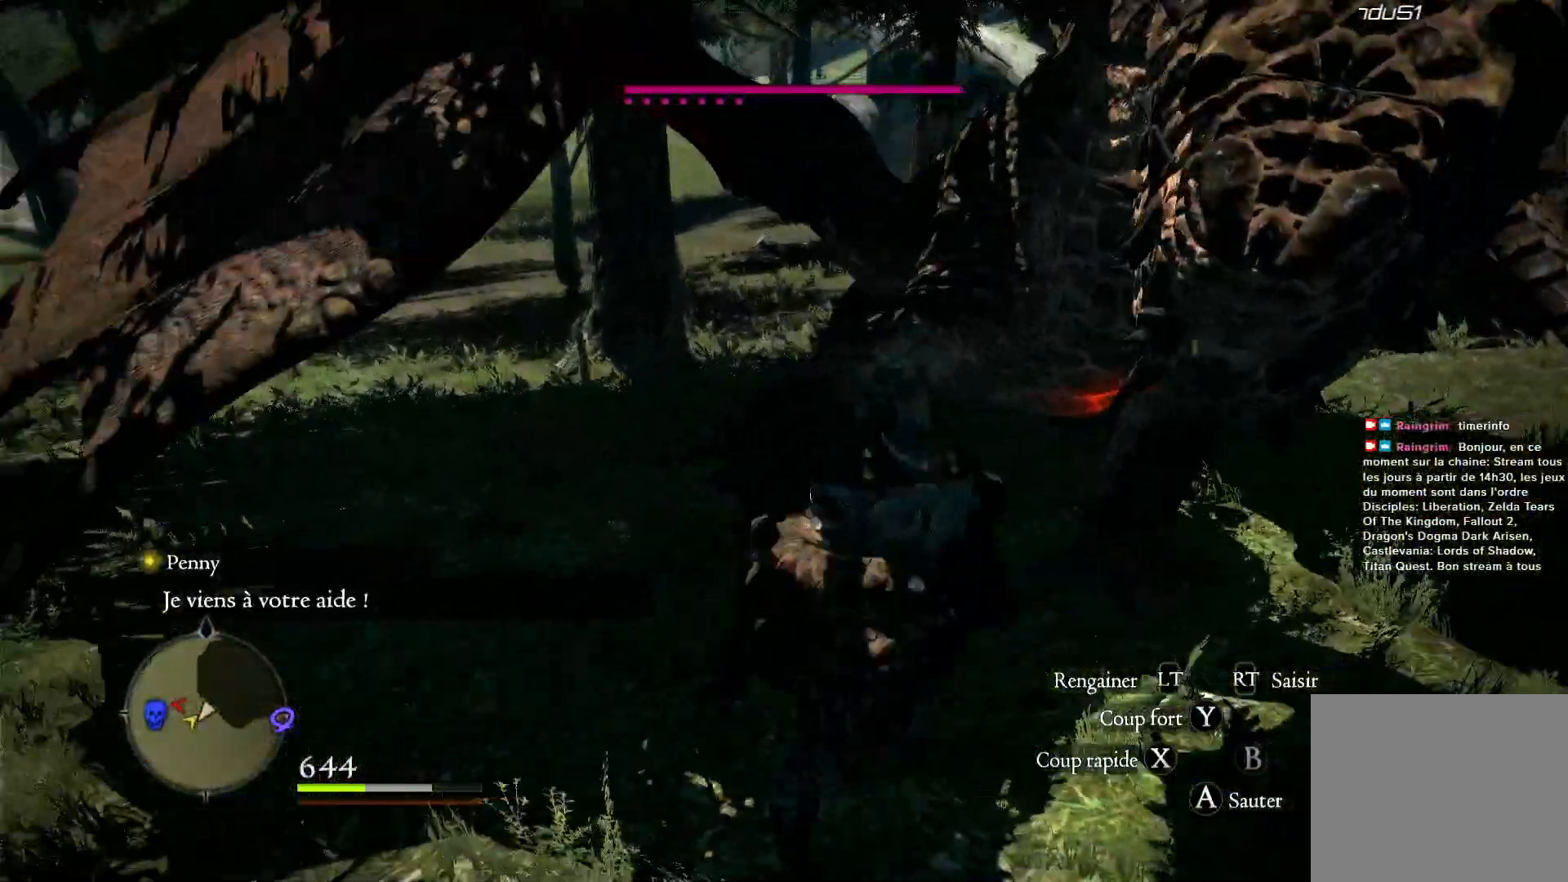
{"dt_ms": 500, "buttons": [], "left_stick": "down-right", "right_stick": "center", "button_events": [[33, "X", "down"], [150, "X", "up"], [183, "X", "down"], [317, "X", "up"], [400, "X", "down"], [483, "X", "up"]]}
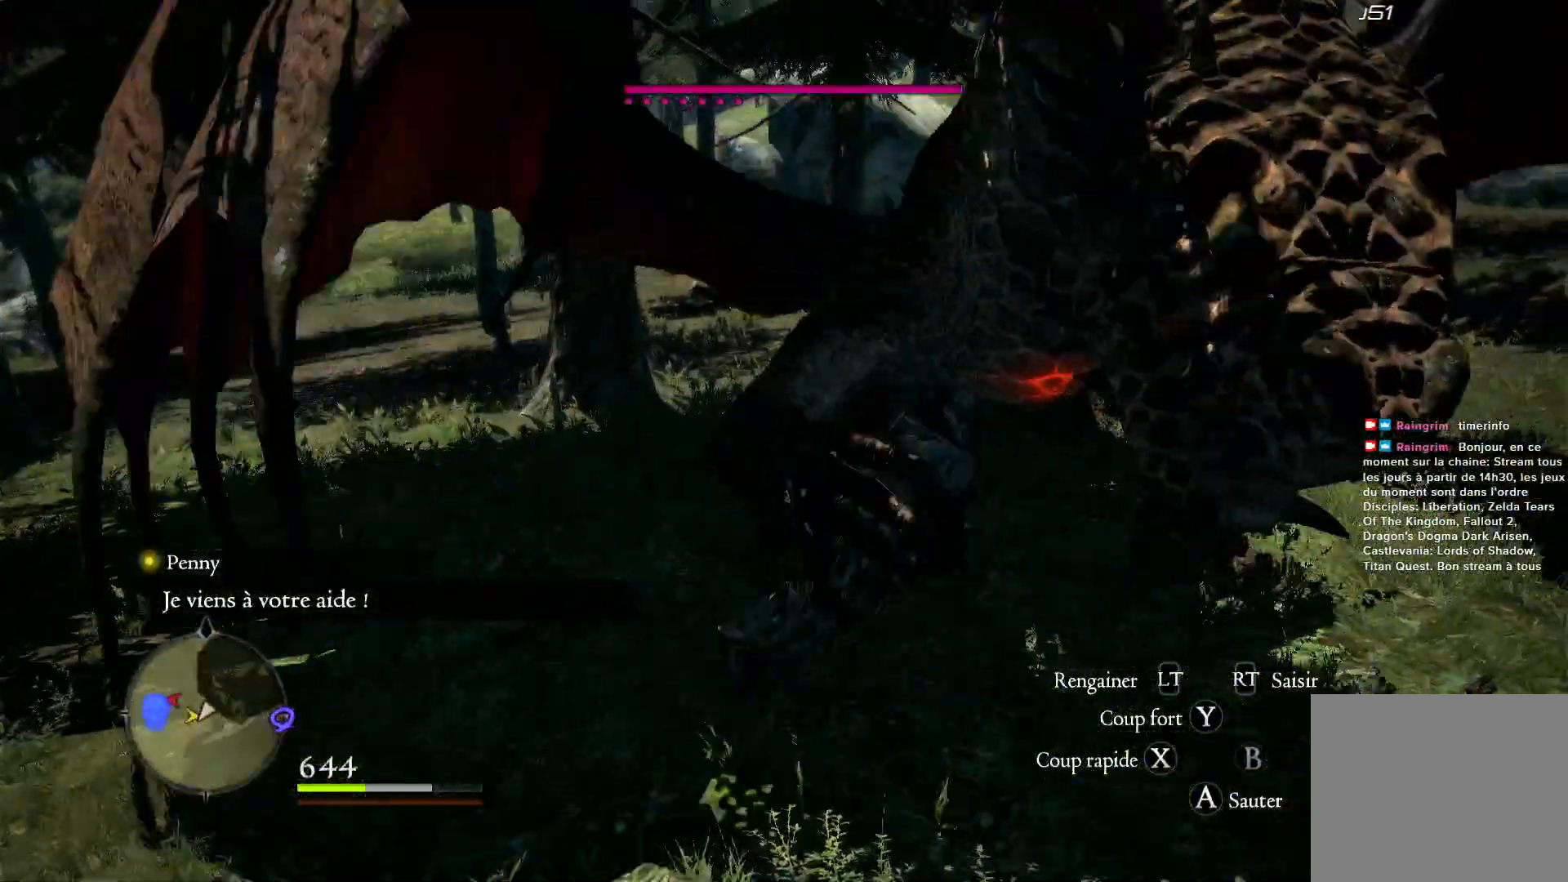
{"dt_ms": 500, "buttons": ["Y"], "left_stick": "down", "right_stick": "center", "button_events": [[50, "Y", "down"], [150, "Y", "up"], [217, "Y", "down"], [367, "Y", "up"], [417, "Y", "down"]]}
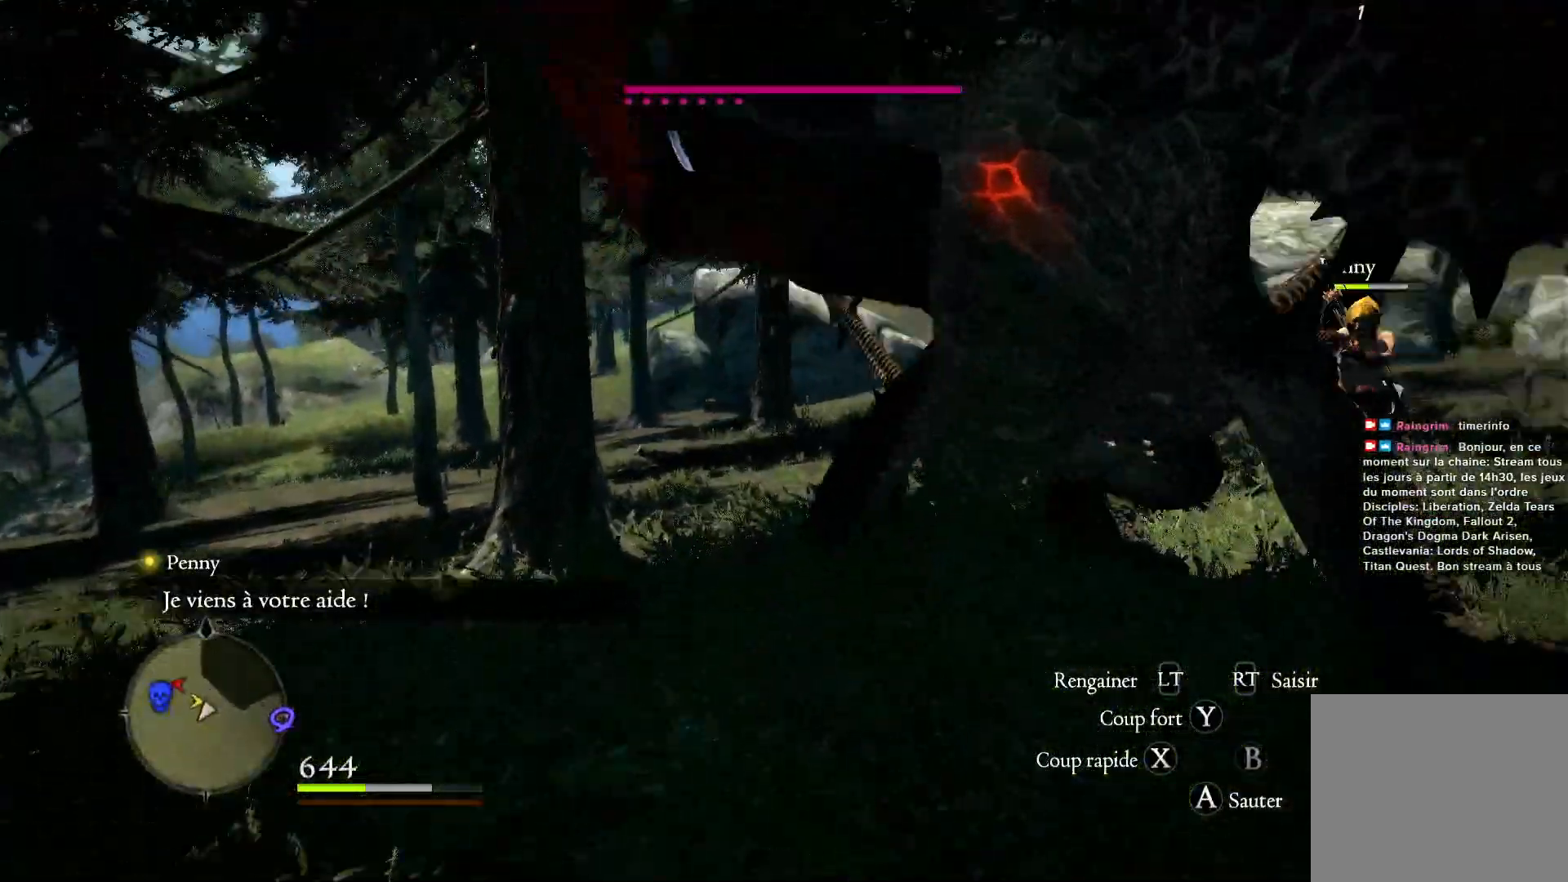
{"dt_ms": 500, "buttons": [], "left_stick": "up-left", "right_stick": "center", "button_events": [[50, "Y", "up"], [117, "Y", "down"], [283, "Y", "up"], [350, "R2", "down"], [350, "Y", "down"], [450, "Y", "up"], [483, "R2", "up"]]}
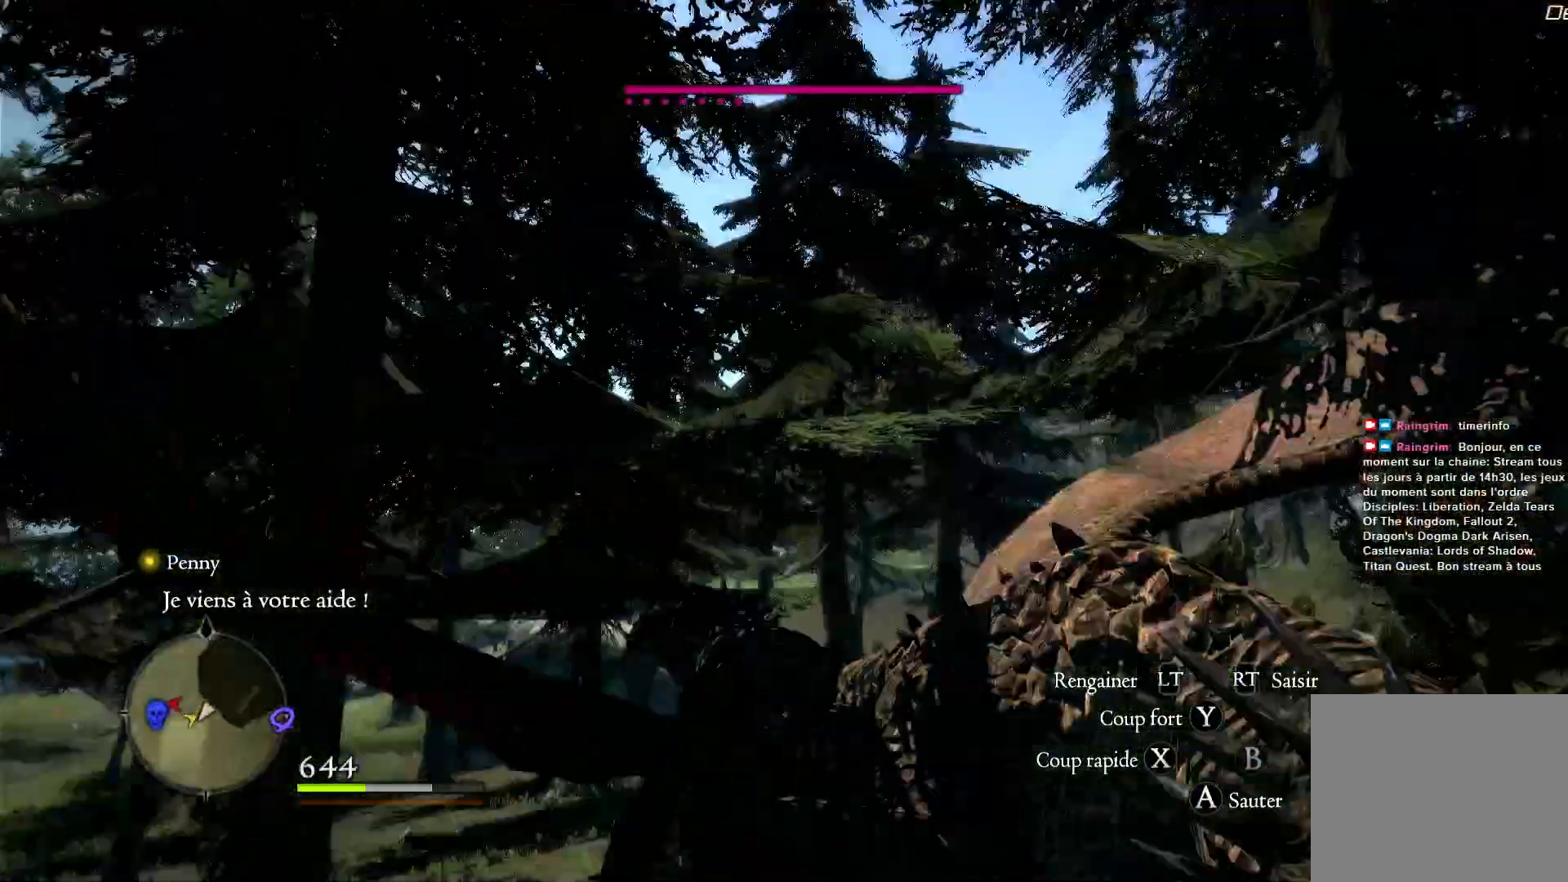
{"dt_ms": 1000, "buttons": [], "left_stick": "down-left", "right_stick": "center"}
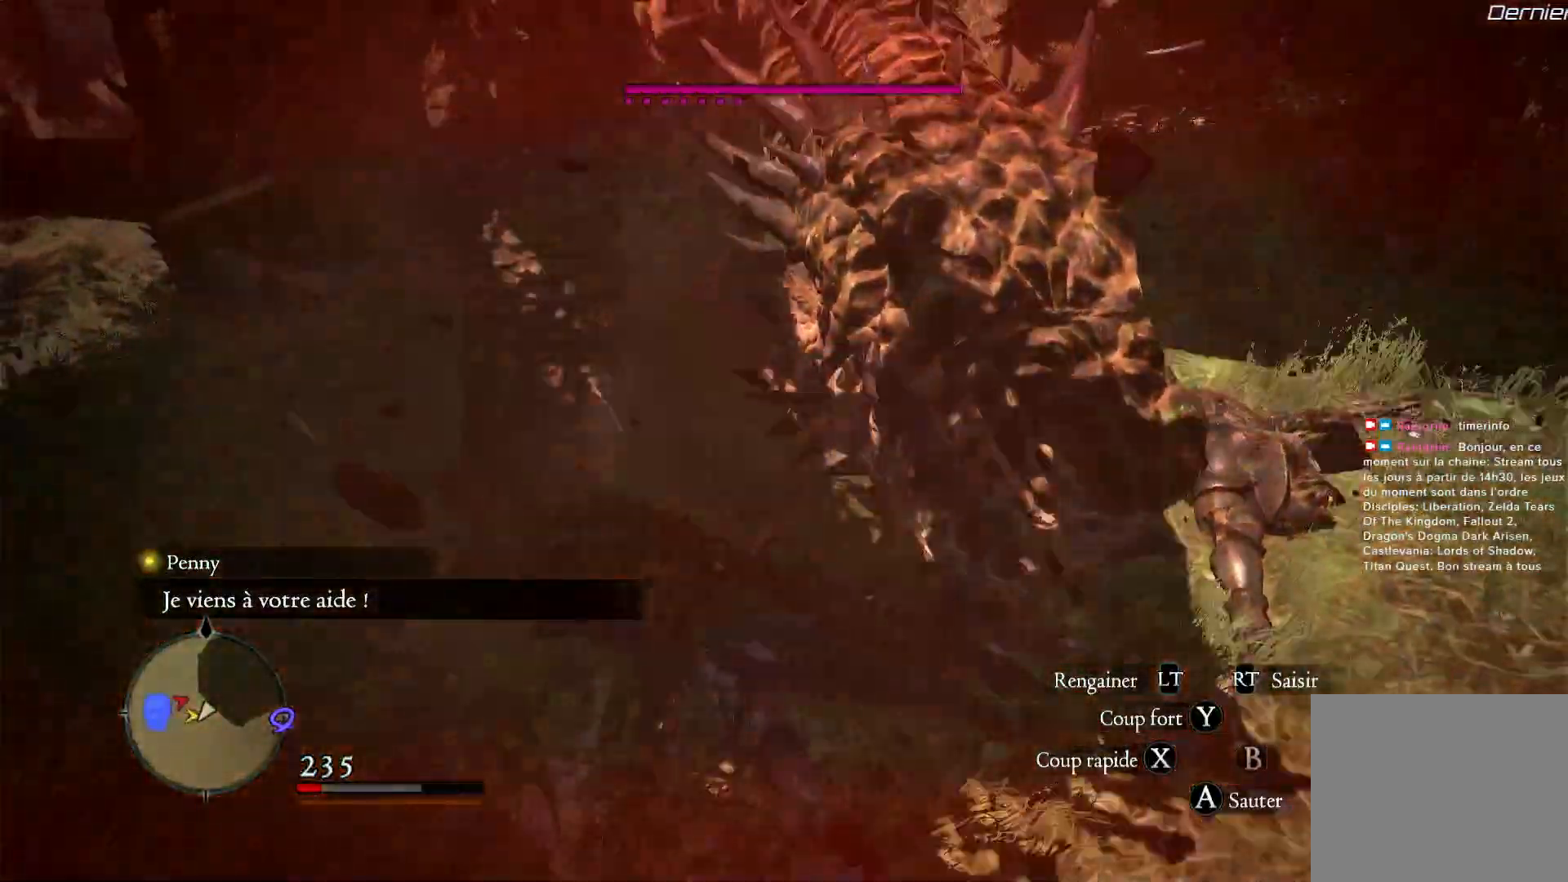
{"dt_ms": 500, "buttons": [], "left_stick": "center", "right_stick": "center", "button_events": [[250, "START", "down"], [450, "START", "up"]]}
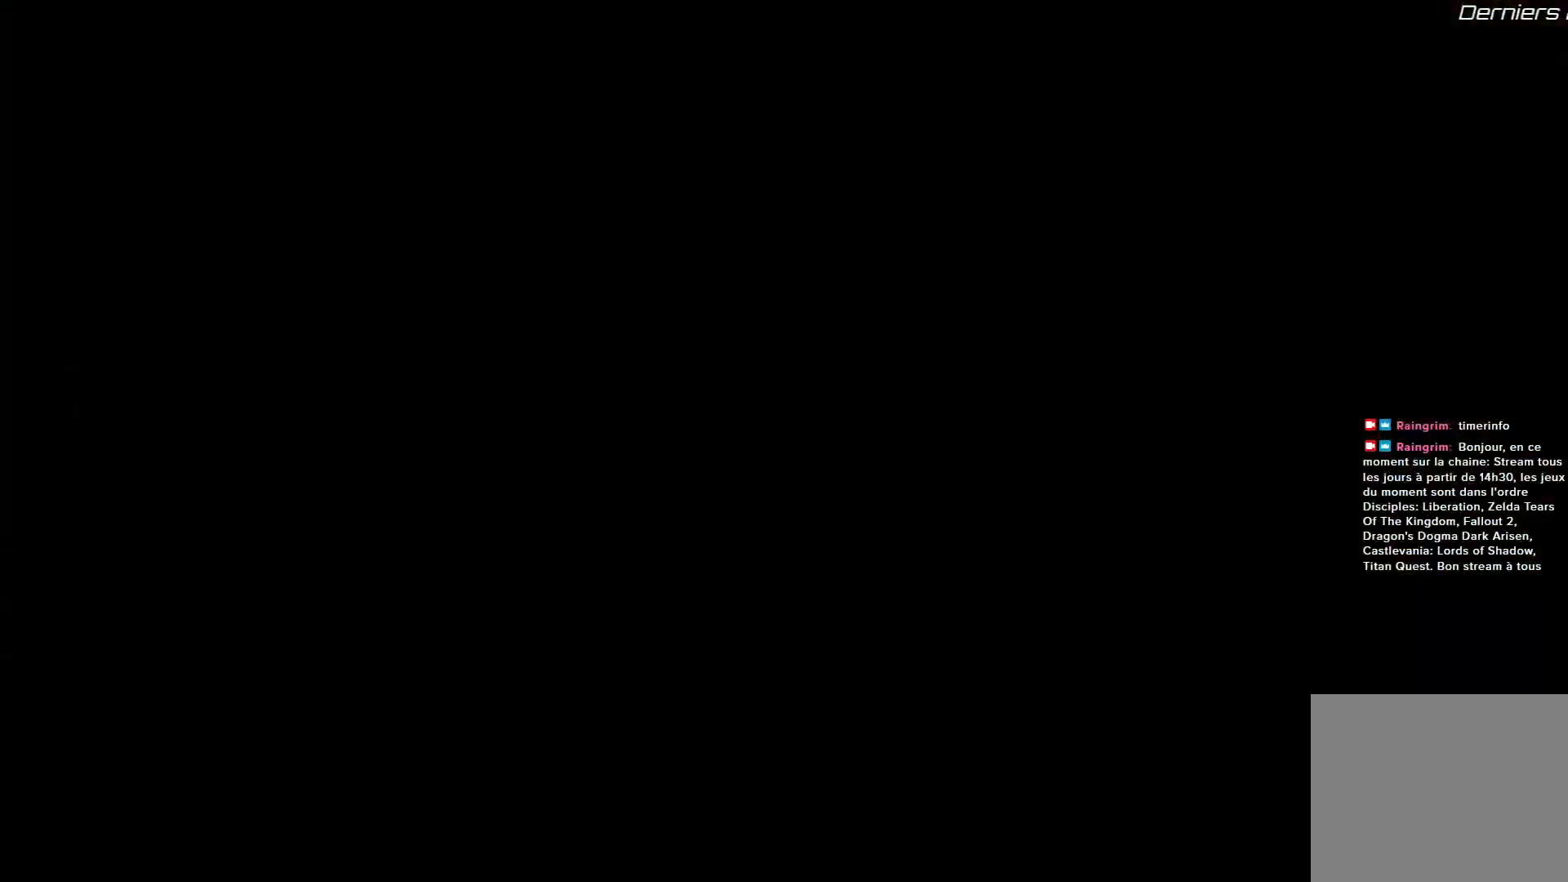
{"dt_ms": 500, "buttons": ["START"], "left_stick": "center", "right_stick": "center", "button_events": [[383, "START", "down"]]}
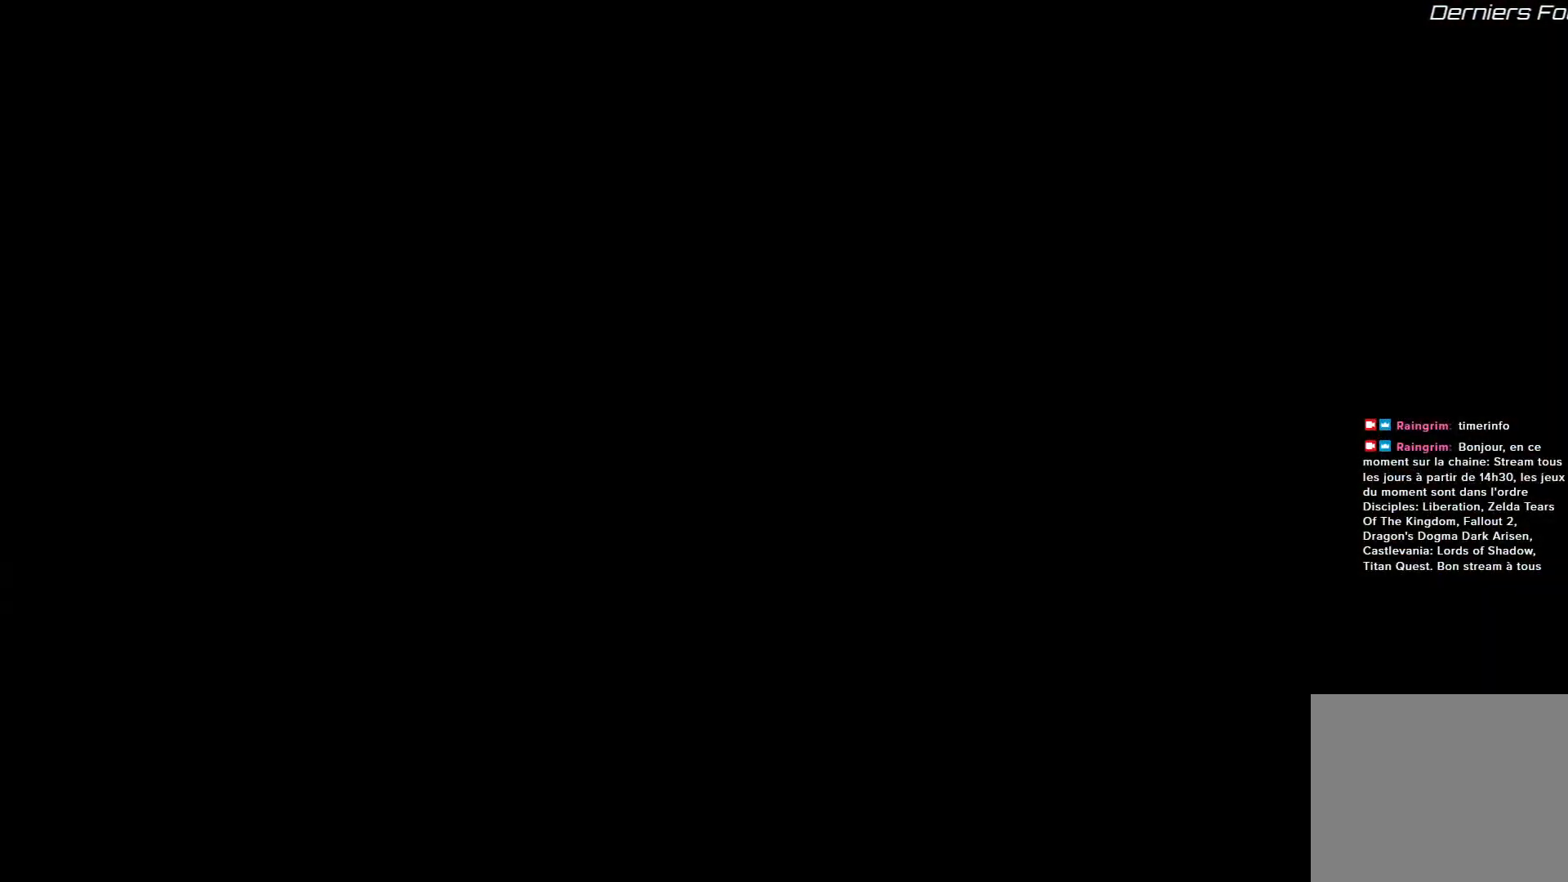
{"dt_ms": 500, "buttons": [], "left_stick": "left", "right_stick": "center", "button_events": [[50, "START", "up"], [317, "A", "down"], [450, "A", "up"]]}
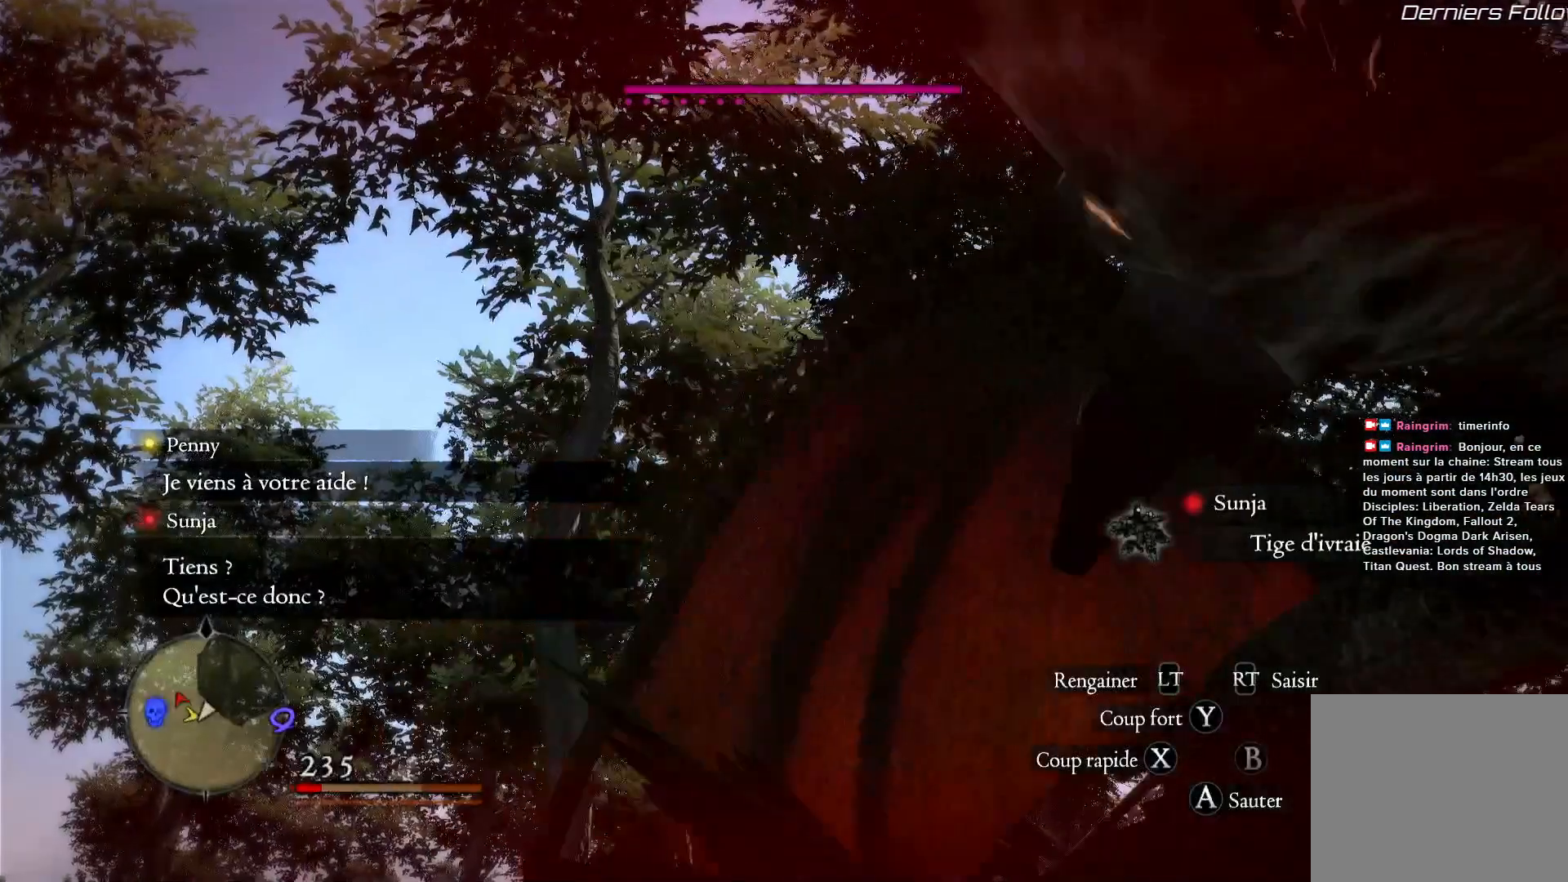
{"dt_ms": 500, "buttons": [], "left_stick": "left", "right_stick": "down", "button_events": []}
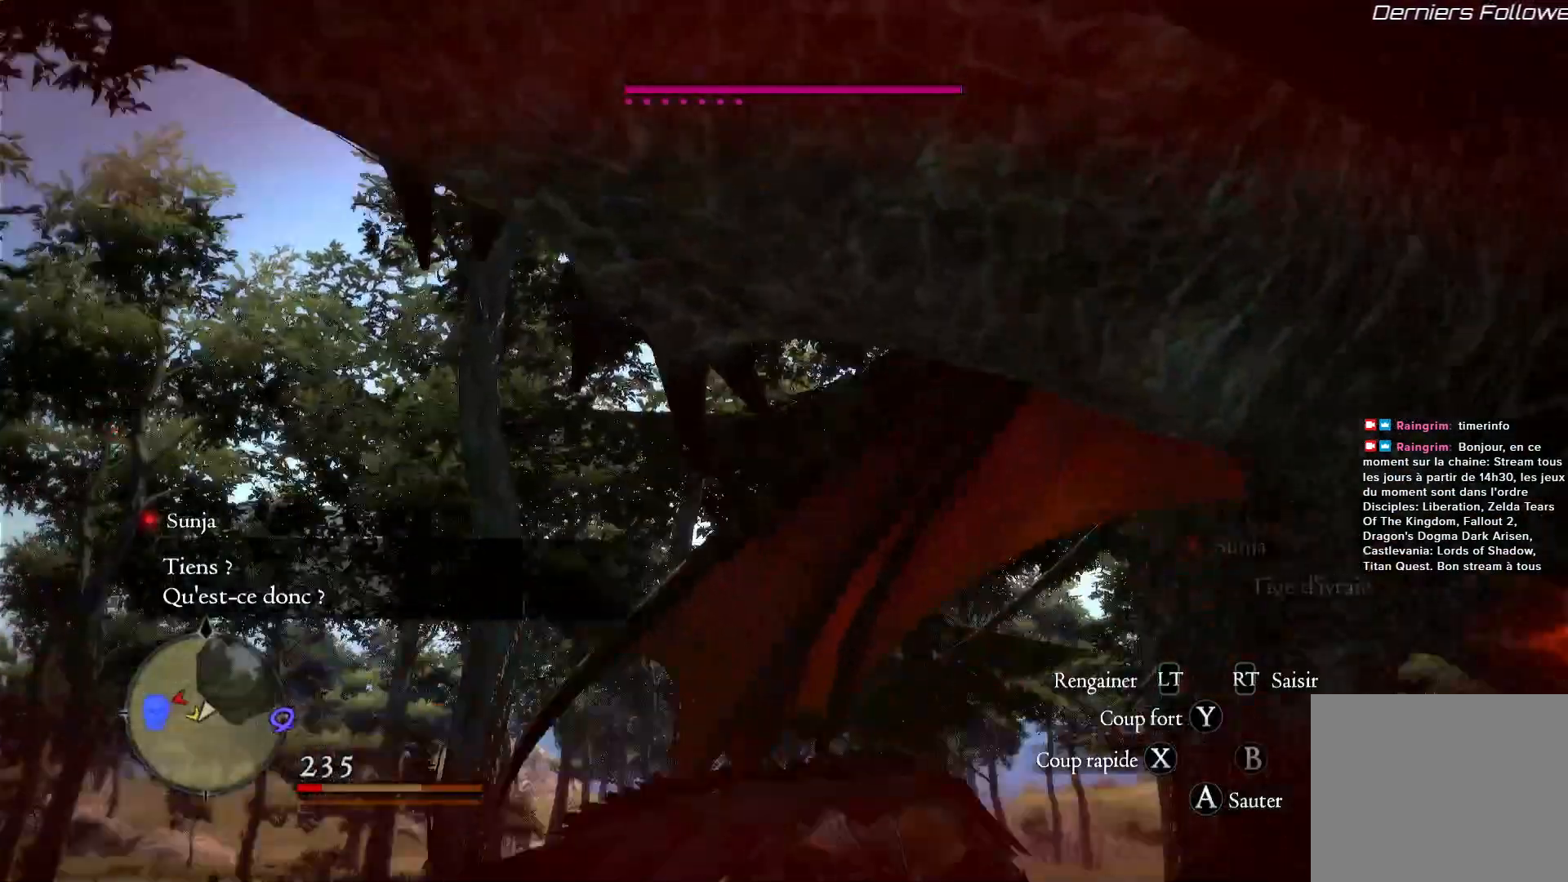
{"dt_ms": 500, "buttons": [], "left_stick": "center", "right_stick": "center", "button_events": []}
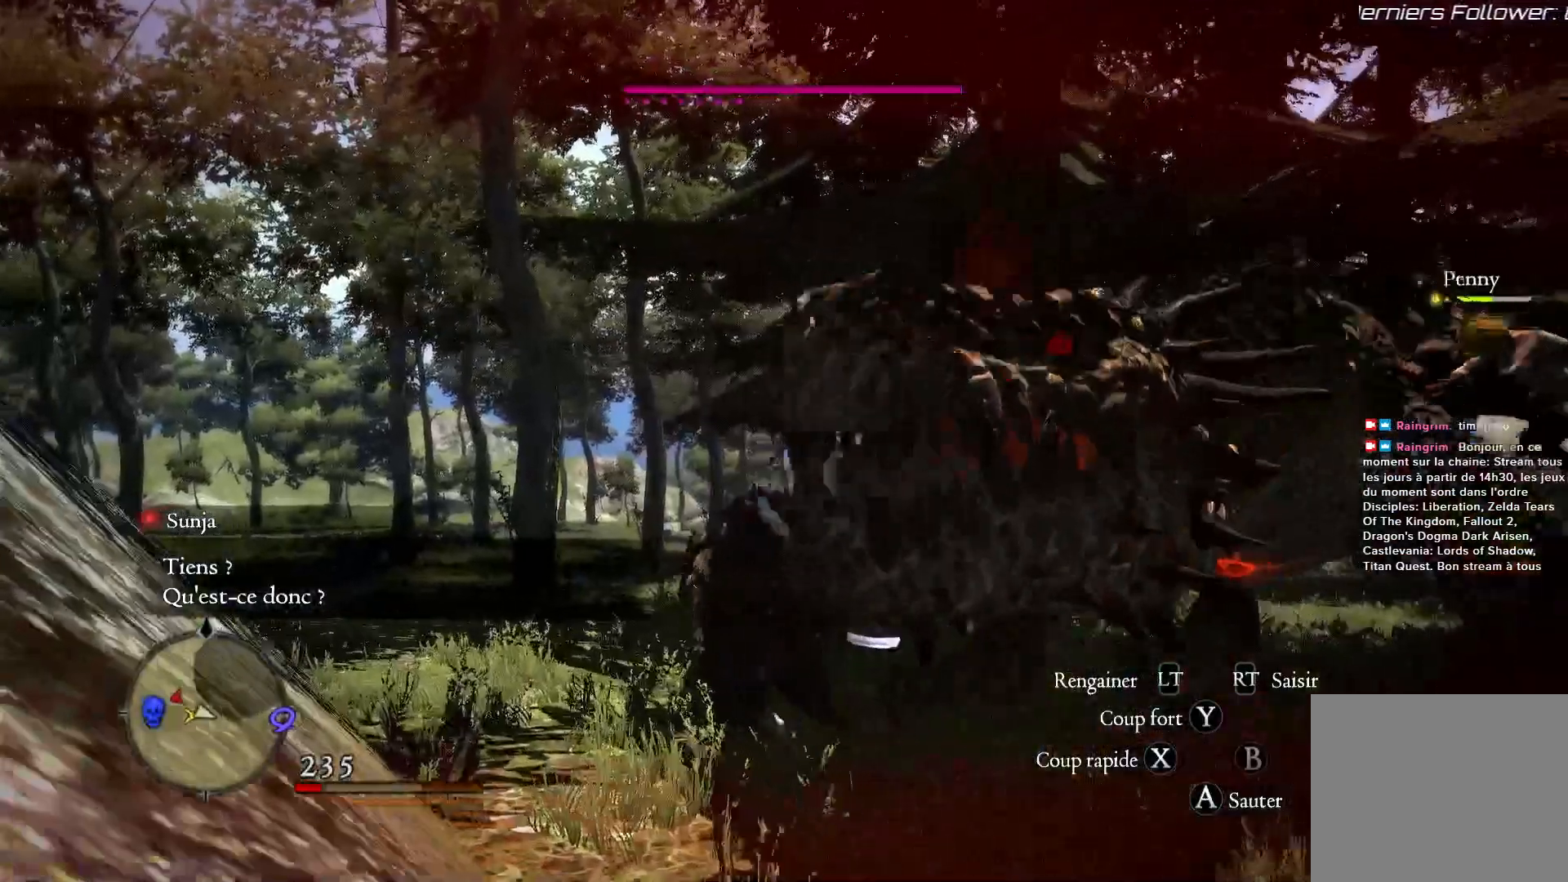
{"dt_ms": 500, "buttons": [], "left_stick": "center", "right_stick": "center", "button_events": [[50, "SELECT", "down"], [267, "SELECT", "up"]]}
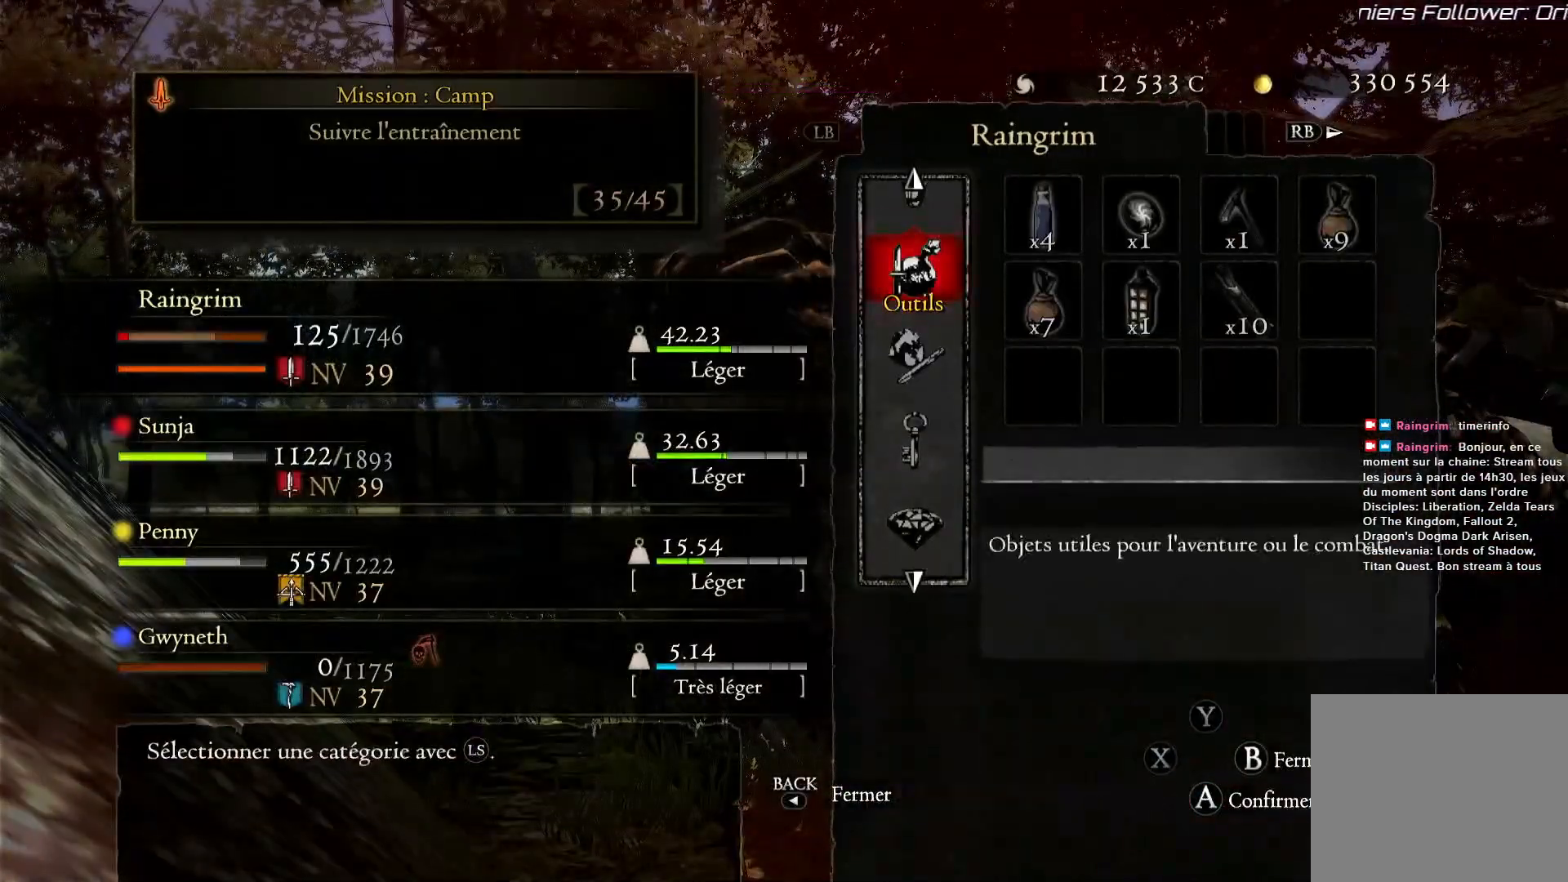
{"dt_ms": 500, "buttons": [], "left_stick": "center", "right_stick": "center", "button_events": []}
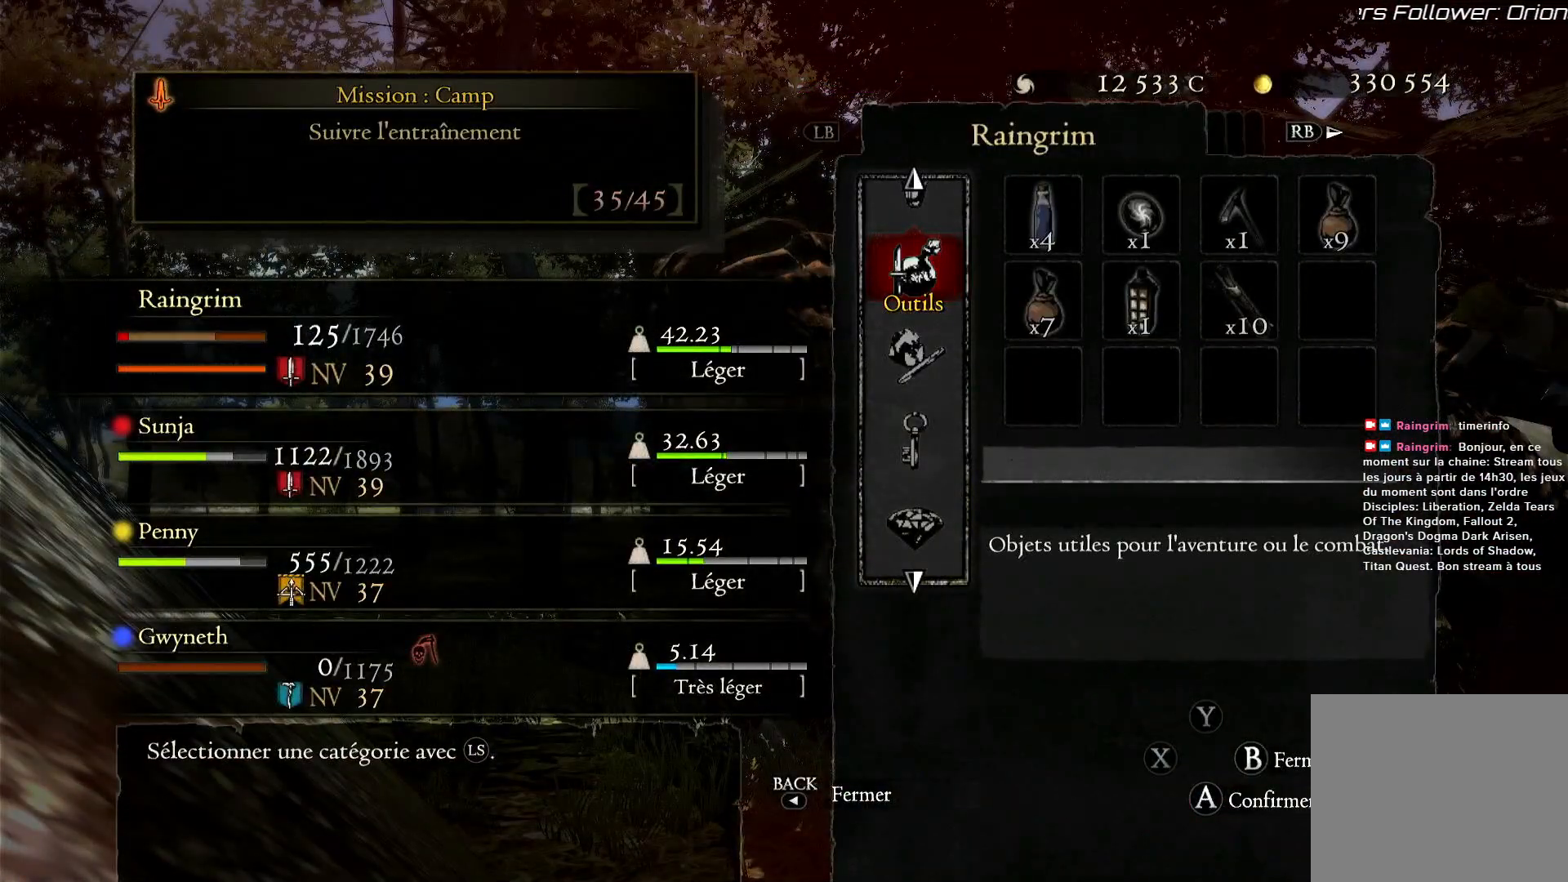
{"dt_ms": 1000, "buttons": [], "left_stick": "center", "right_stick": "center", "button_events": []}
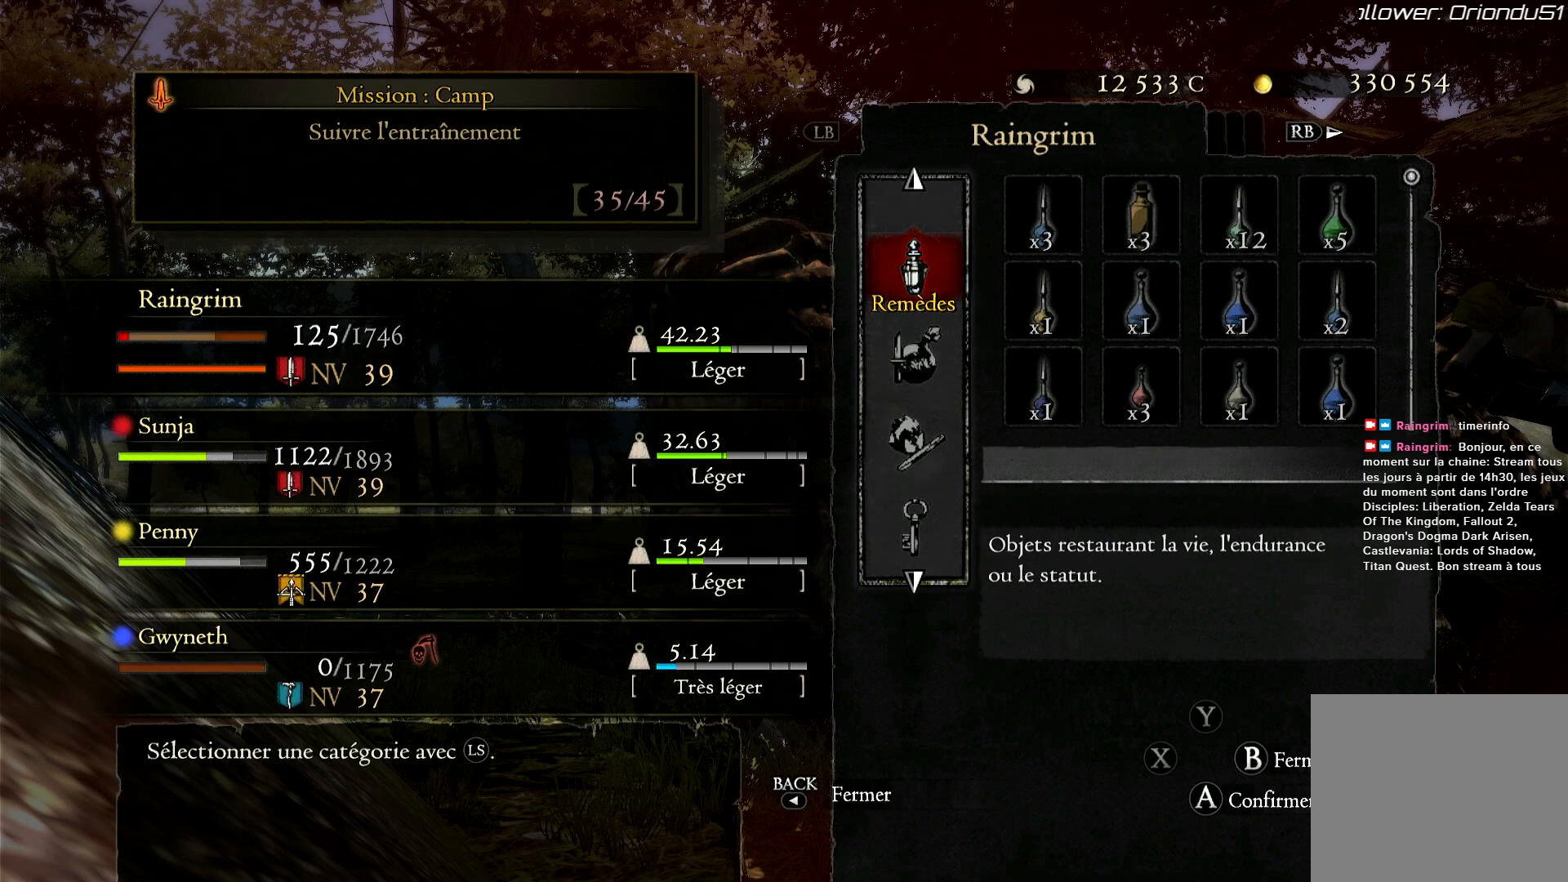
{"dt_ms": 500, "buttons": [], "left_stick": "center", "right_stick": "center", "button_events": [[50, "A", "down"], [183, "A", "up"]]}
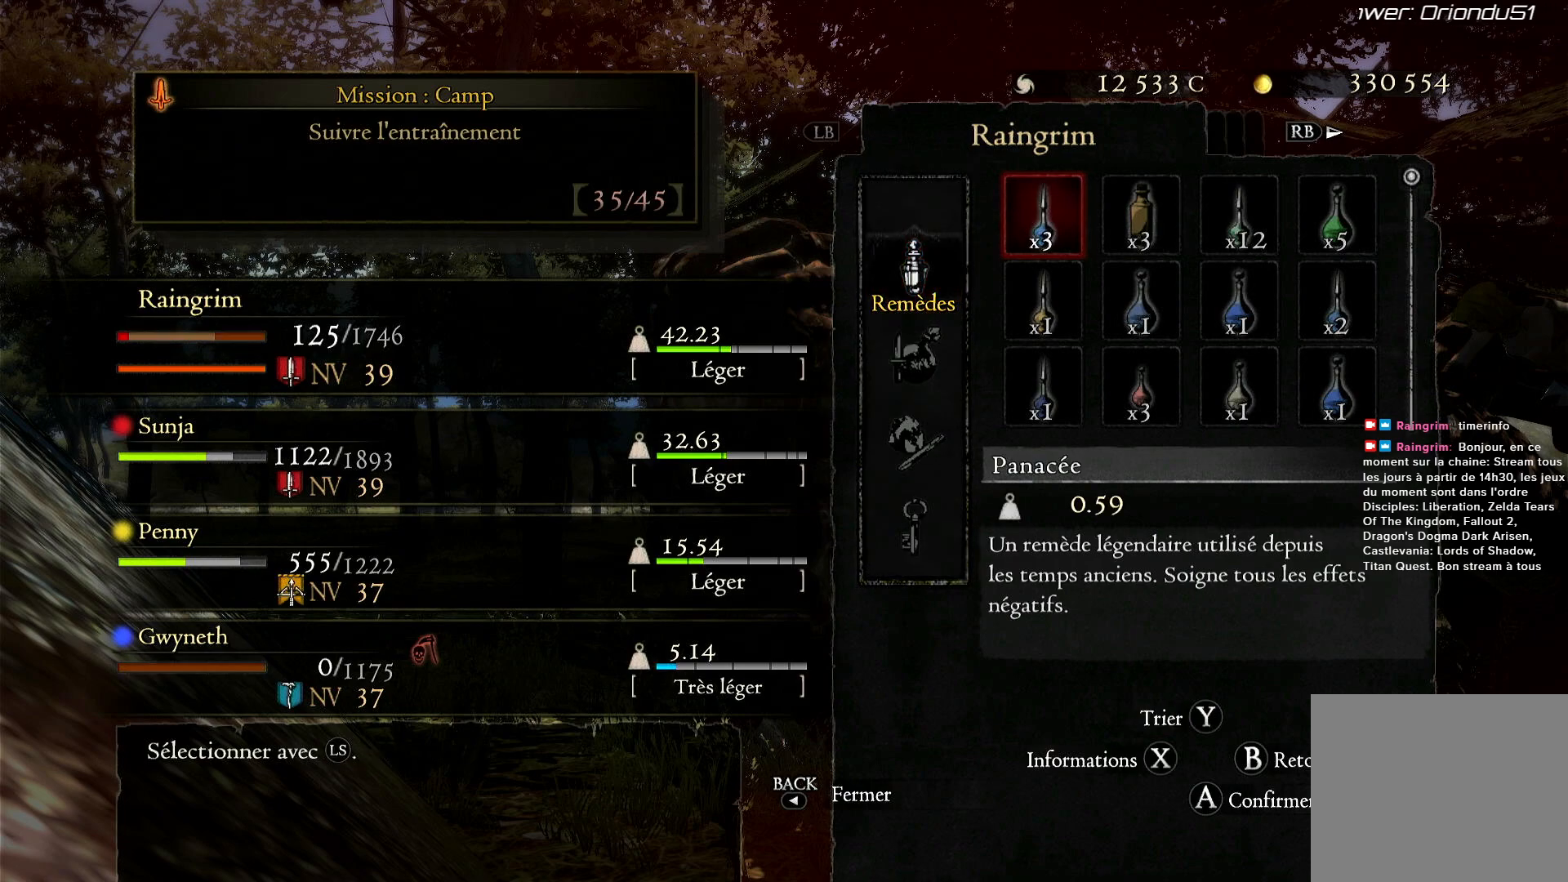
{"dt_ms": 500, "buttons": [], "left_stick": "right", "right_stick": "center", "button_events": []}
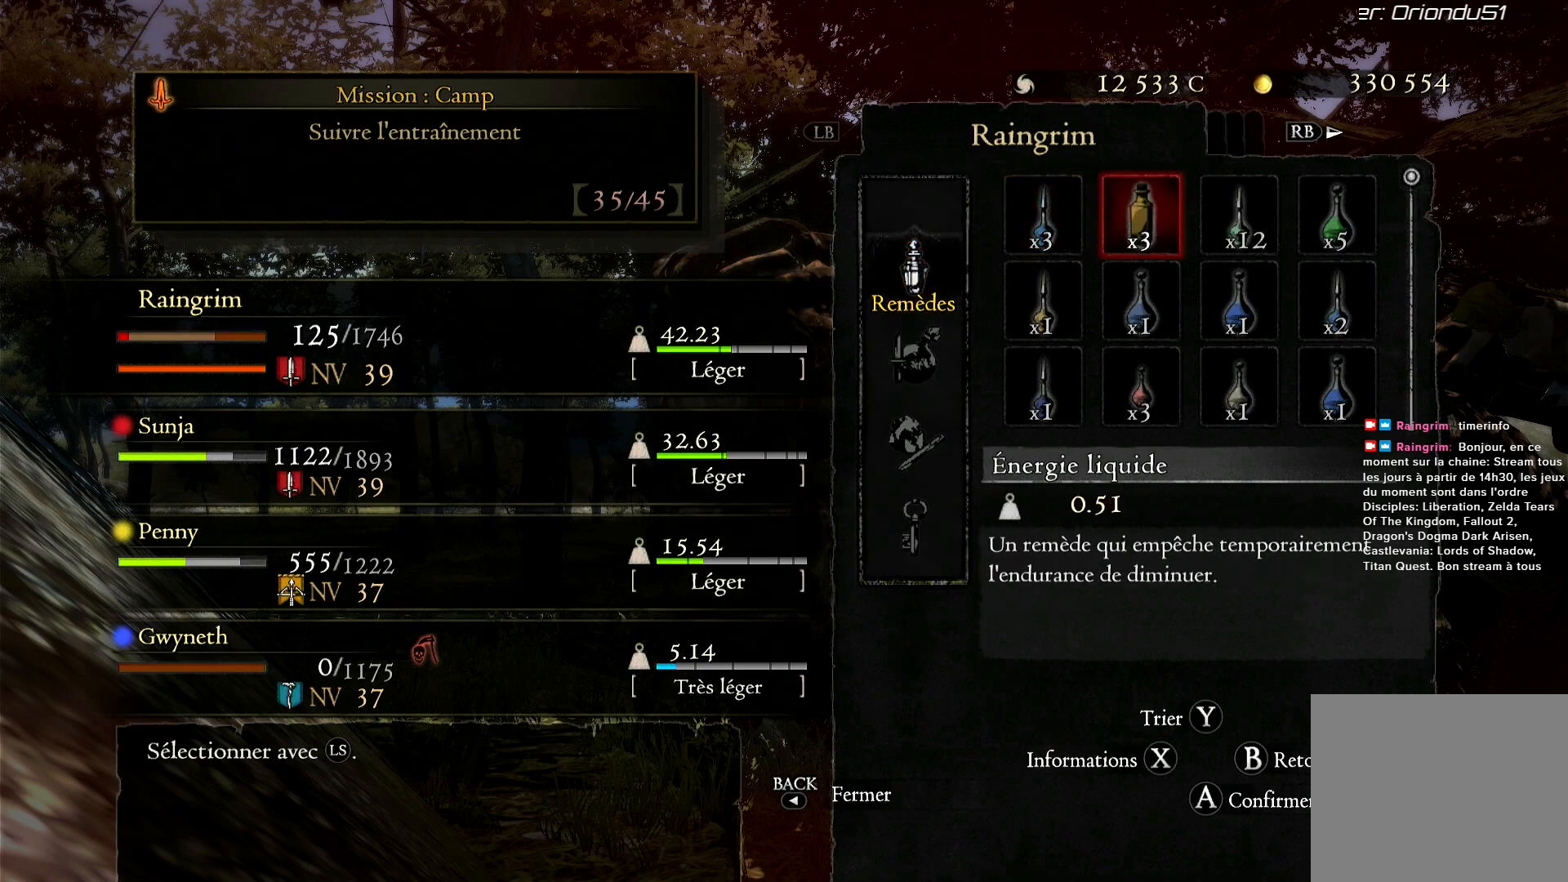
{"dt_ms": 500, "buttons": [], "left_stick": "right", "right_stick": "center", "button_events": []}